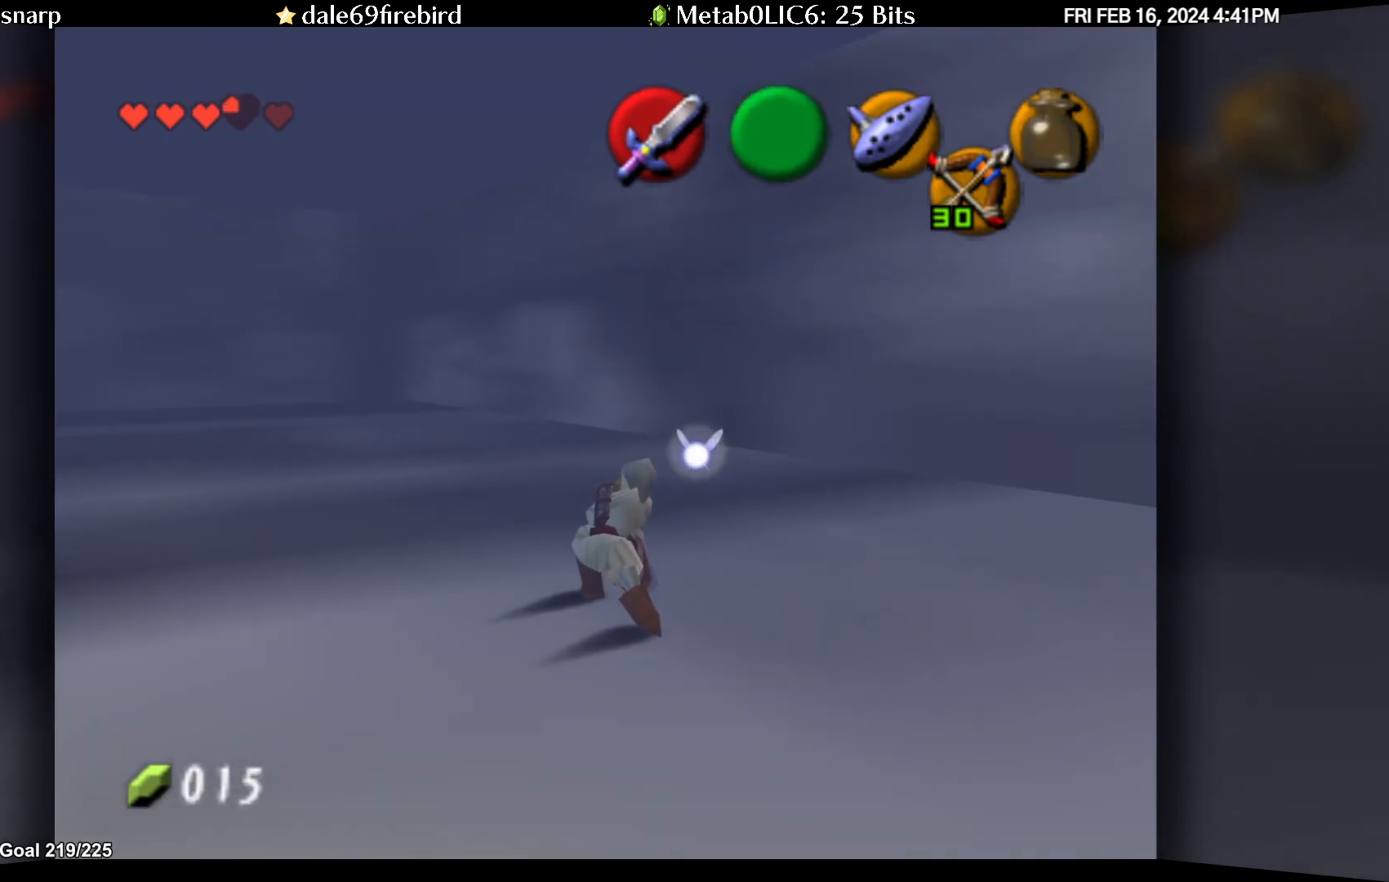
Gameplay with a controller (Nintendo layout); each line is a JSON object with the inputs held at the frame after it. "events" lists button and stick changes between this image and that frame as [ms after this image, input, new state], when the widget could be followed in between. Not read: L3 R3.
{"buttons": [], "left_stick": "up", "events": [[50, "left_stick", "center"], [433, "left_stick", "up"]]}
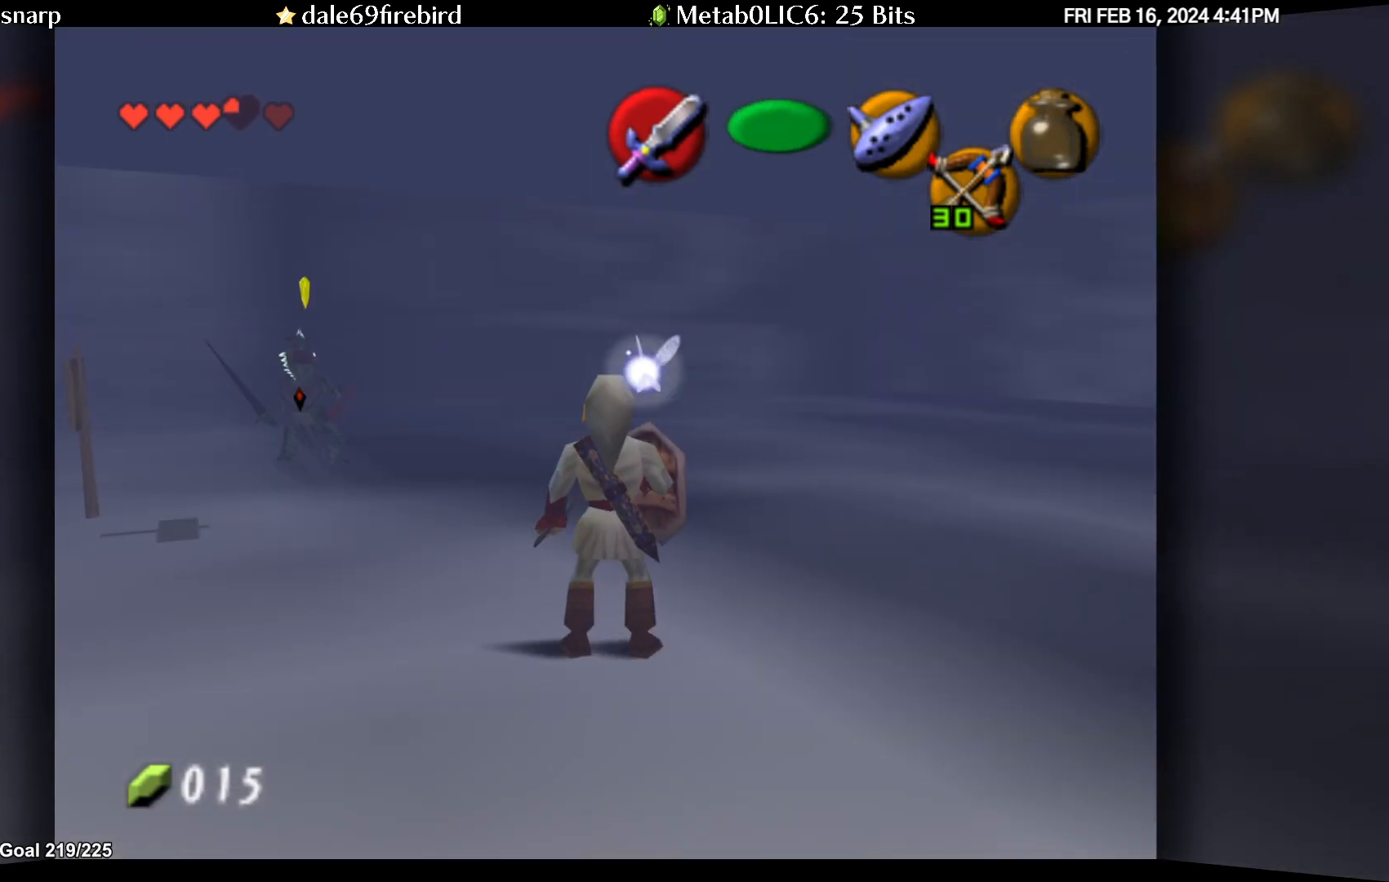
{"buttons": [], "left_stick": "up", "events": [[250, "left_stick", "up-left"], [500, "left_stick", "up"]]}
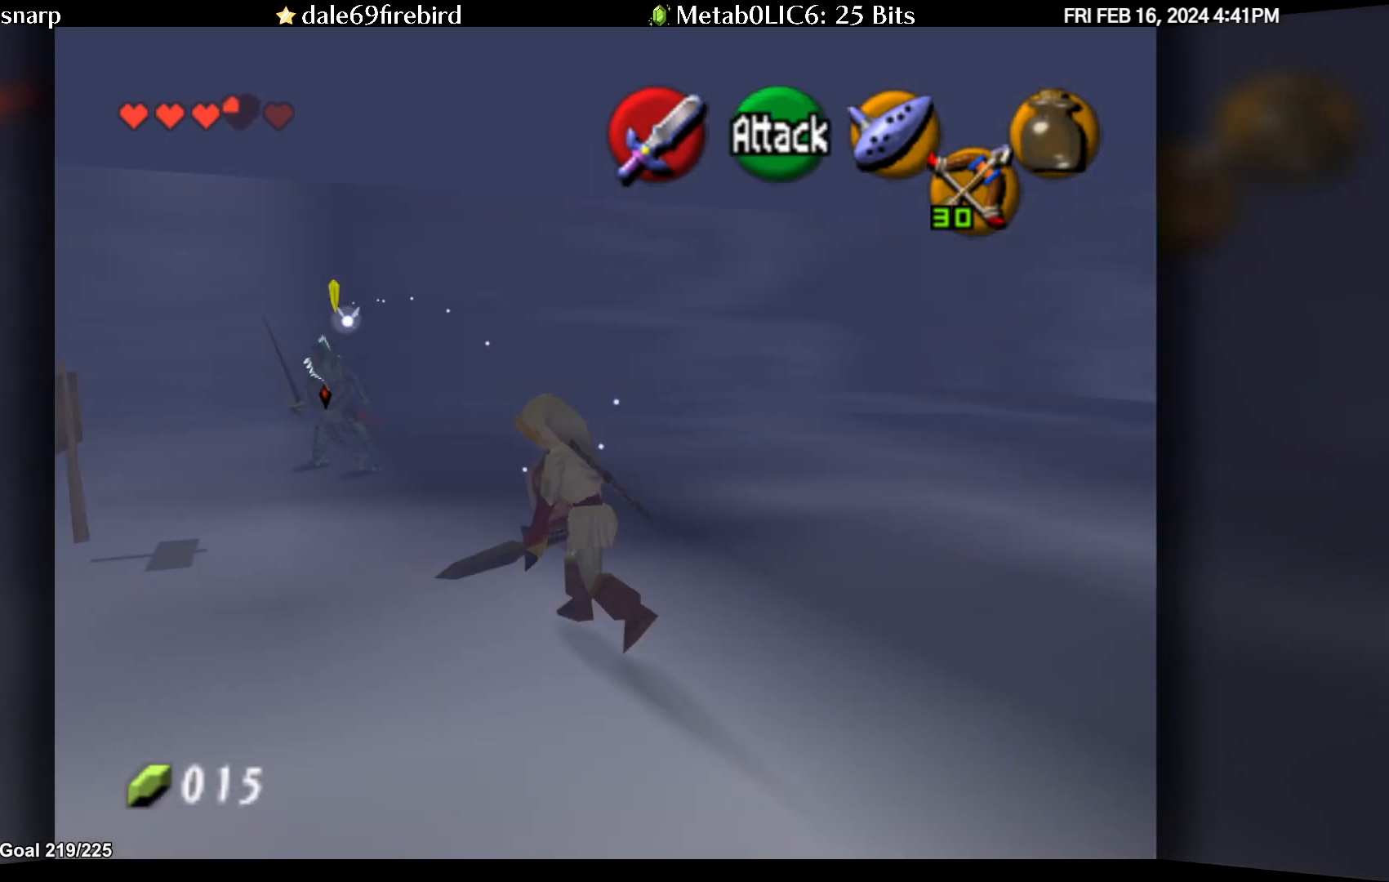
{"buttons": [], "left_stick": "center"}
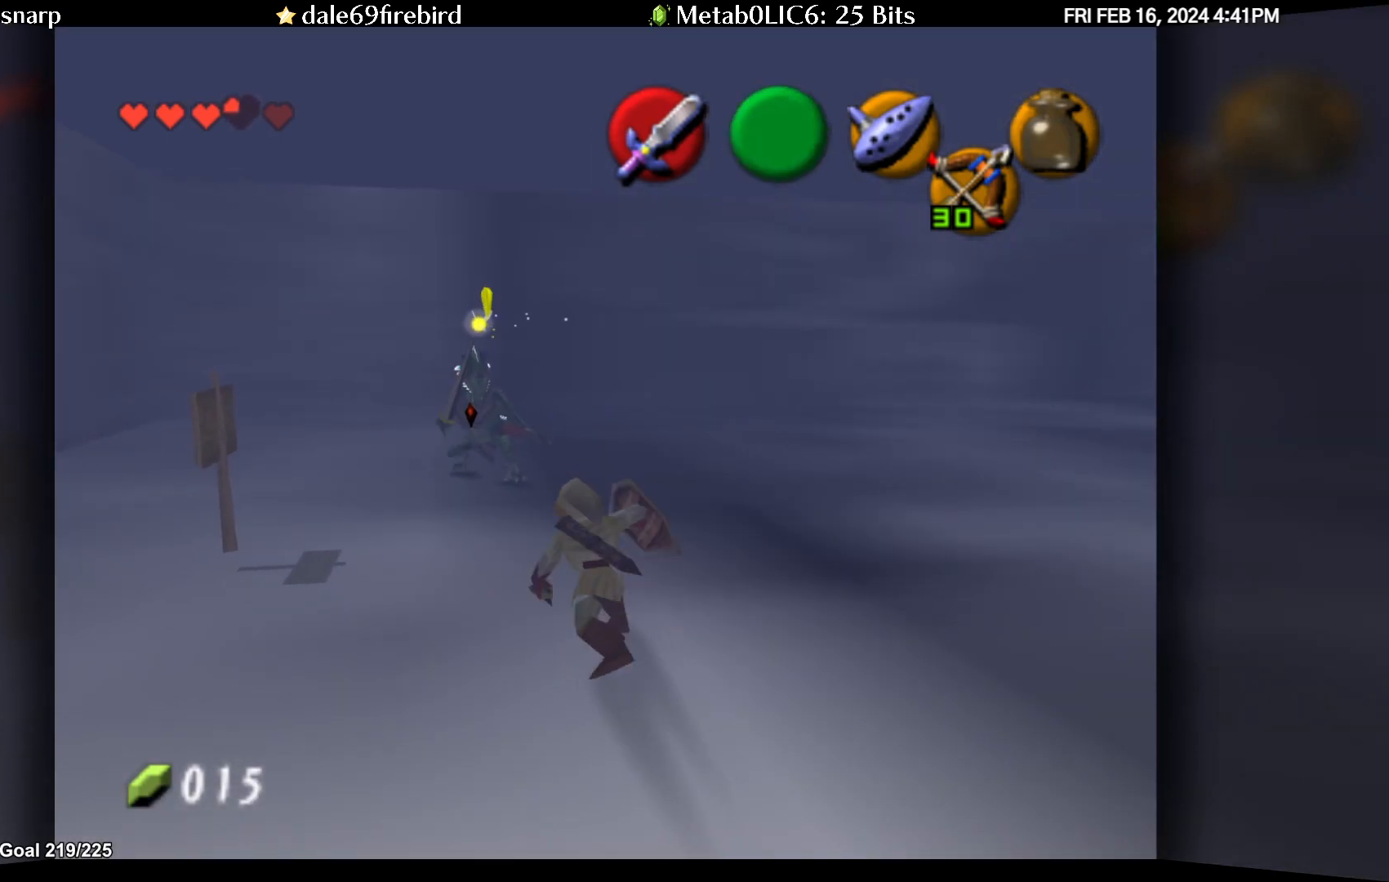
{"buttons": [], "left_stick": "center", "events": [[17, "C_UP", "down"], [67, "C_UP", "up"]]}
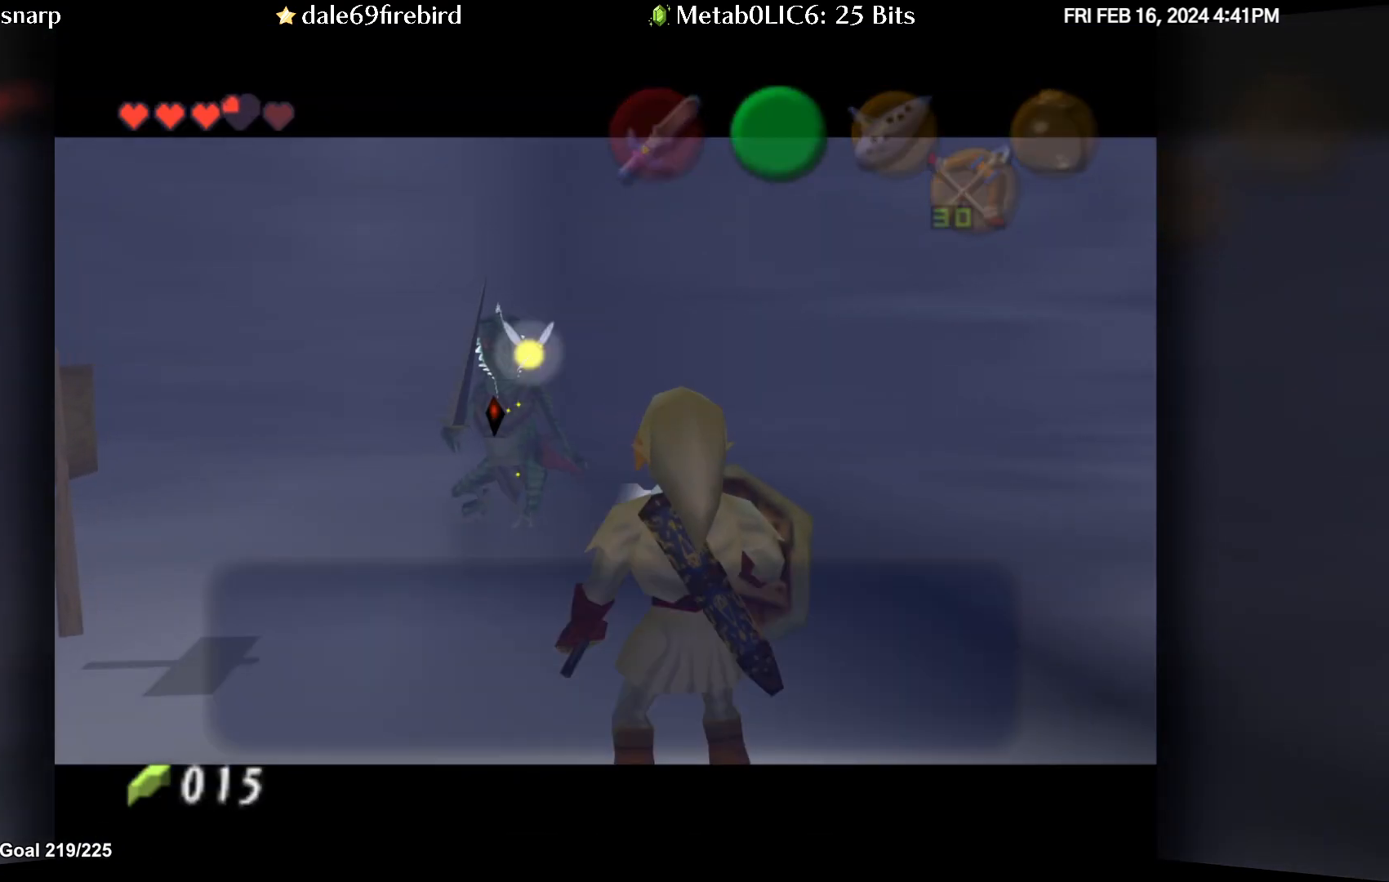
{"buttons": [], "left_stick": "up", "events": [[317, "A", "down"], [350, "left_stick", "up"], [367, "A", "up"]]}
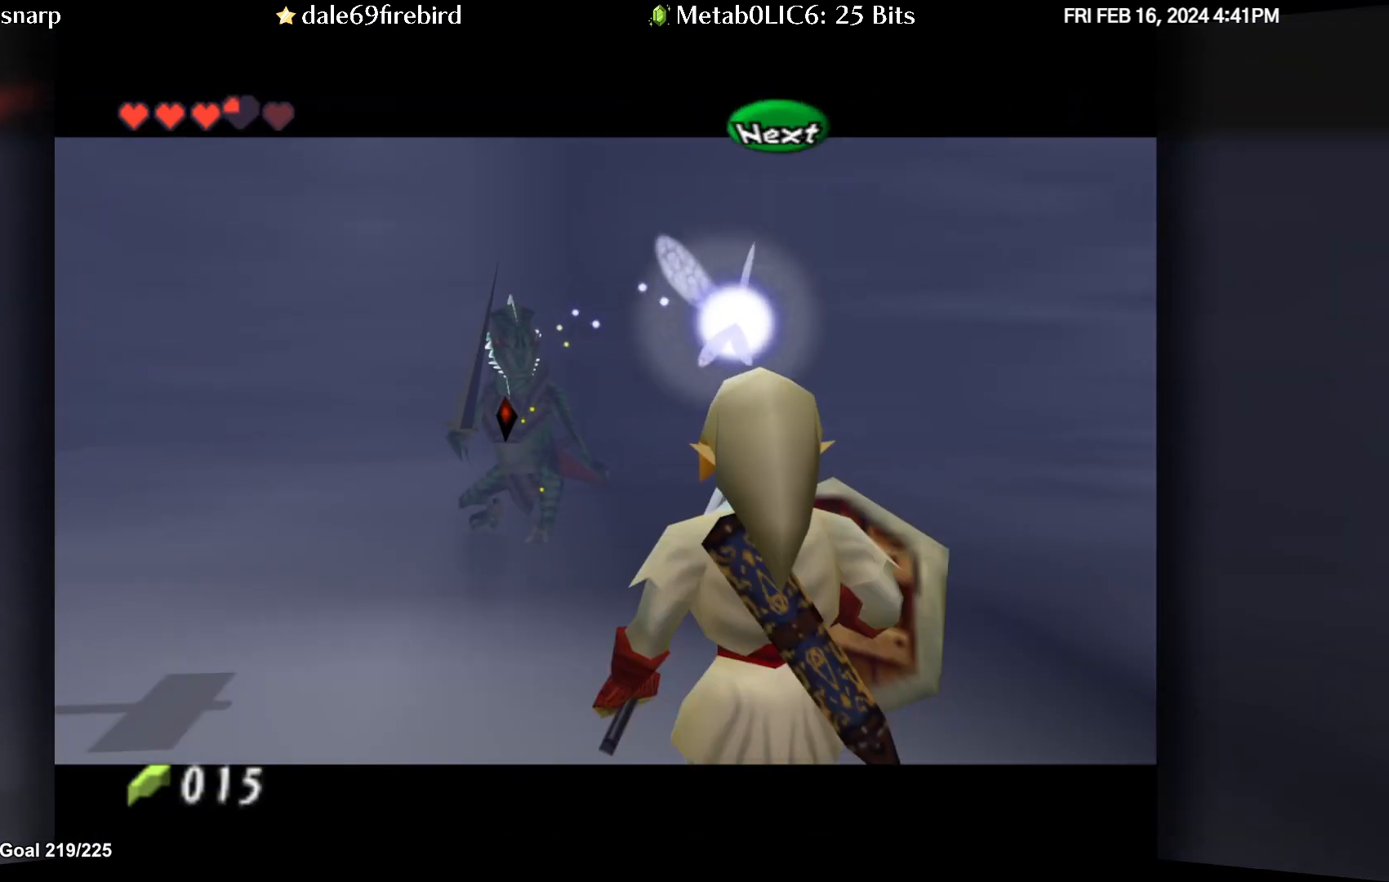
{"buttons": [], "left_stick": "up", "events": []}
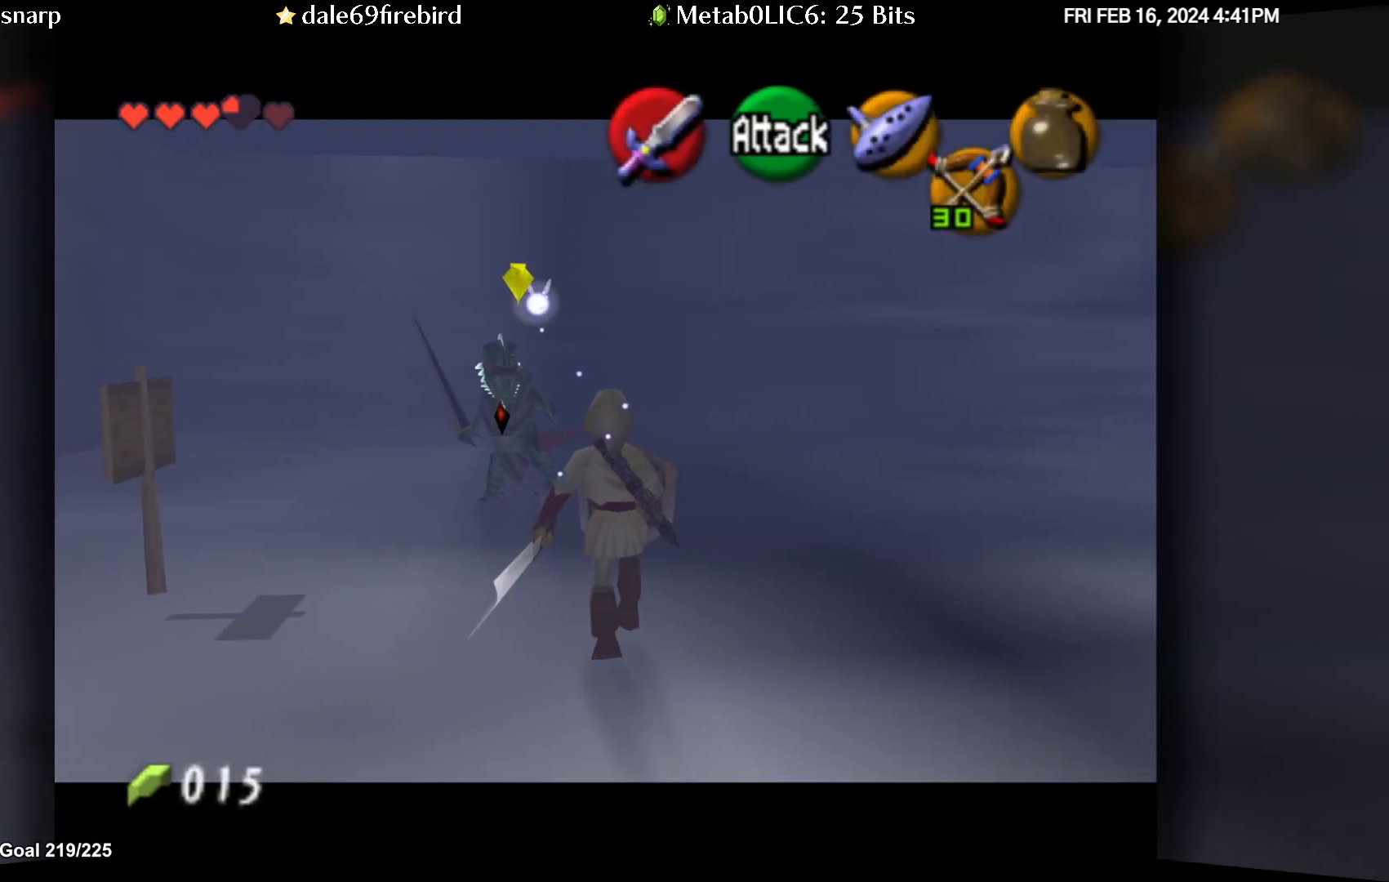
{"buttons": [], "left_stick": "up", "events": []}
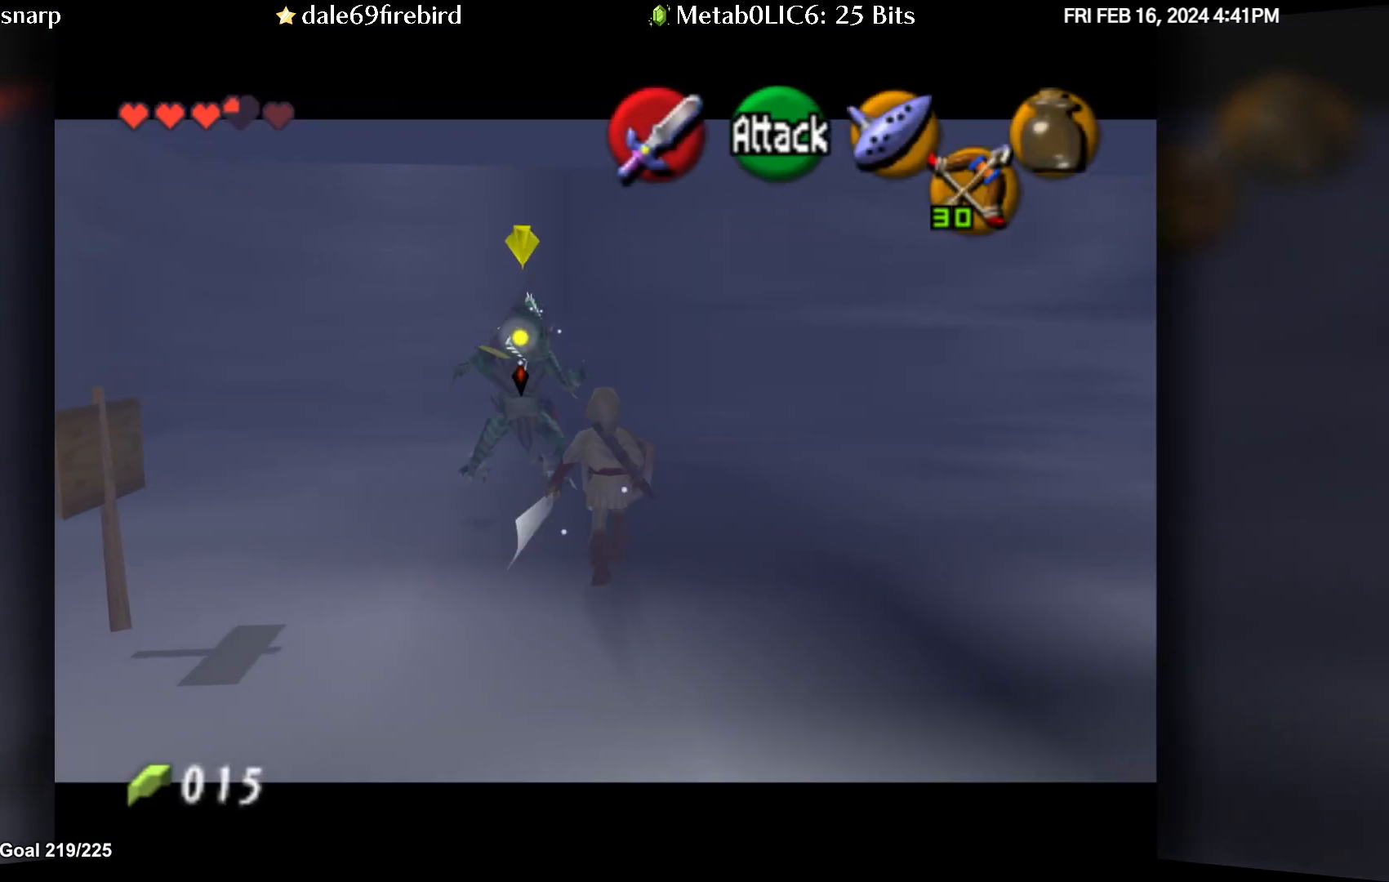
{"buttons": [], "left_stick": "center", "events": [[417, "left_stick", "right"], [467, "left_stick", "center"]]}
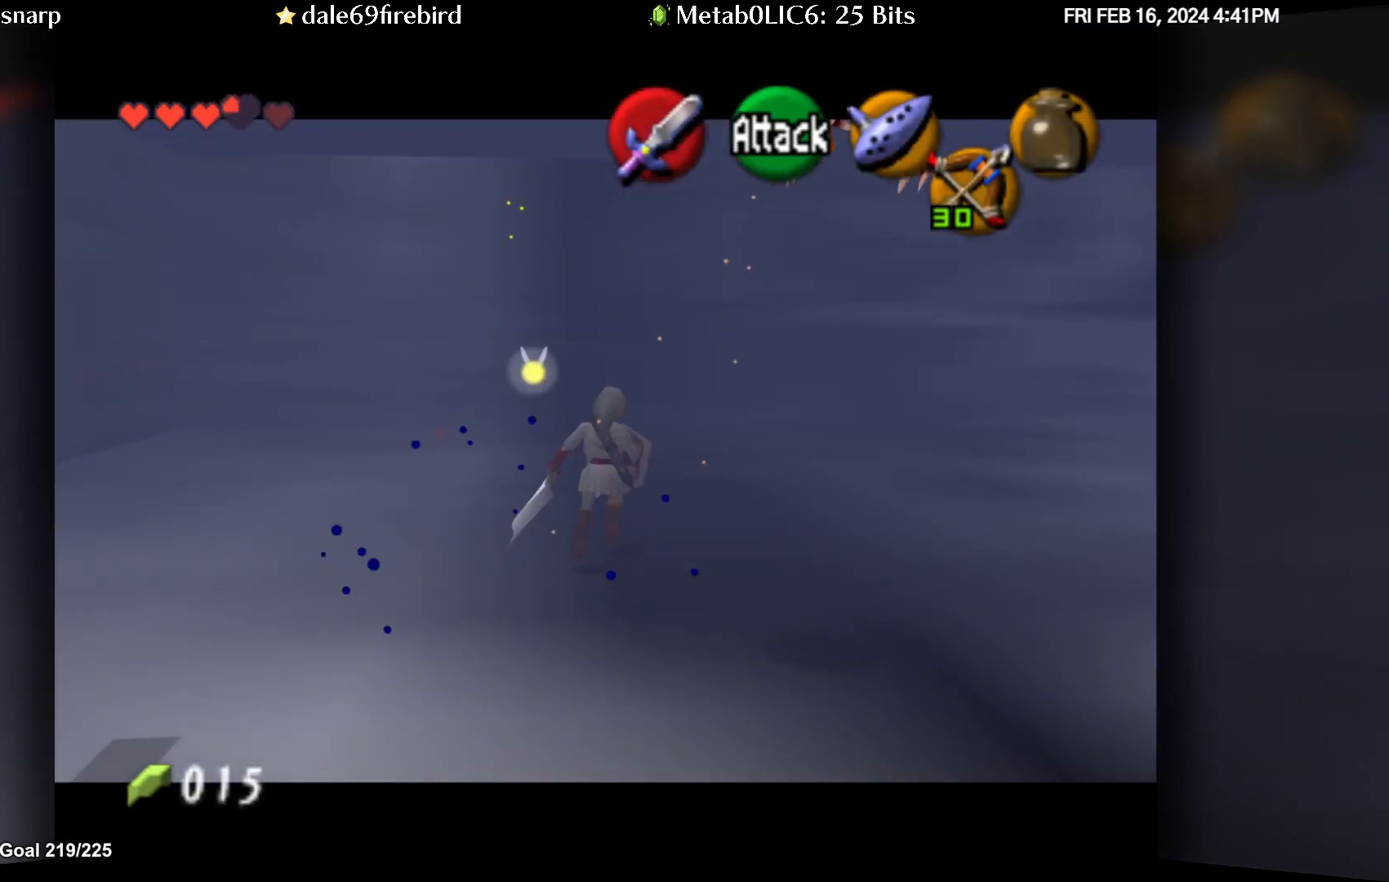
{"buttons": [], "left_stick": "down", "events": [[117, "left_stick", "down"]]}
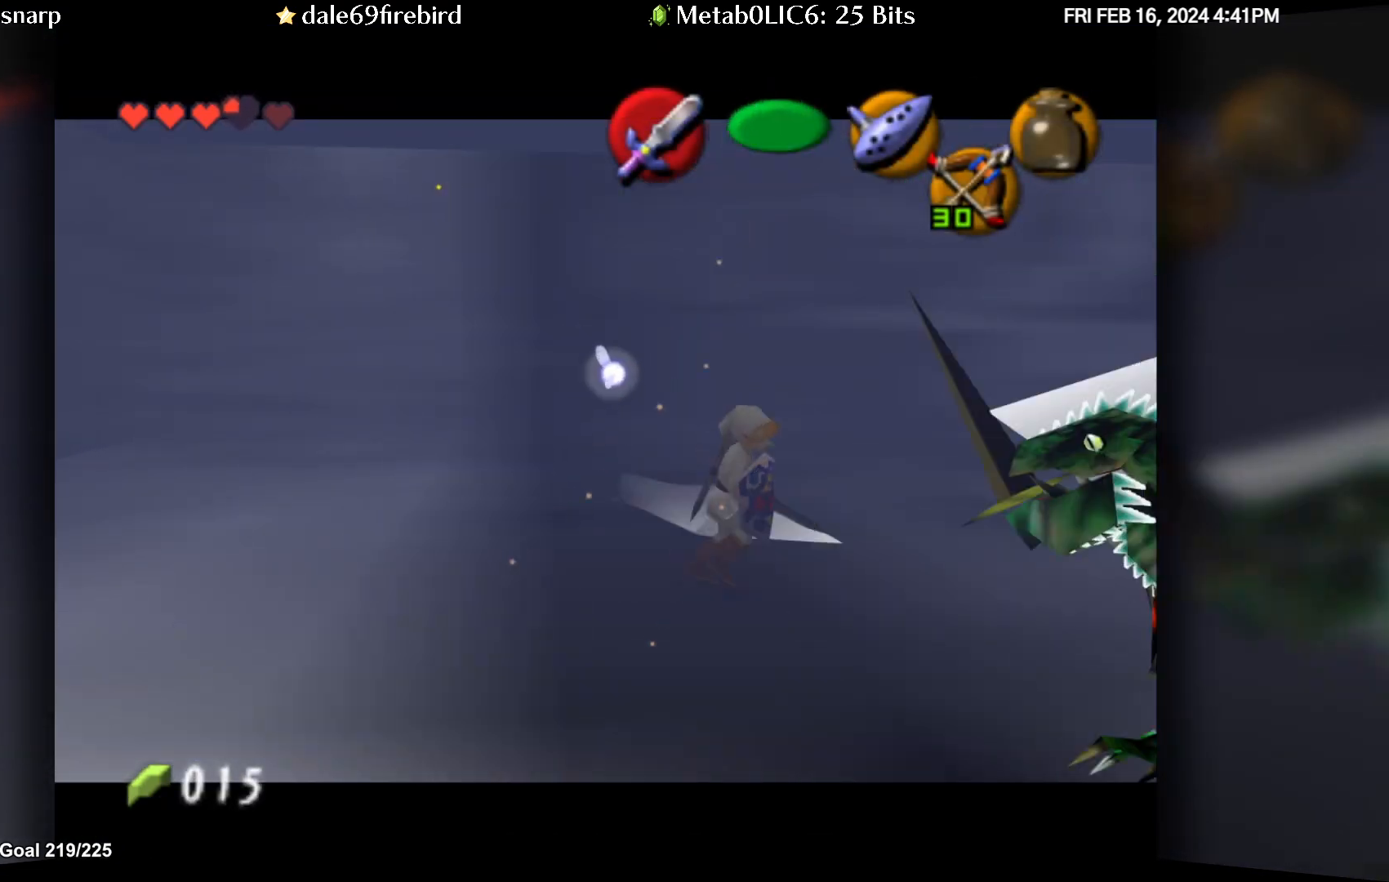
{"buttons": [], "left_stick": "down", "events": []}
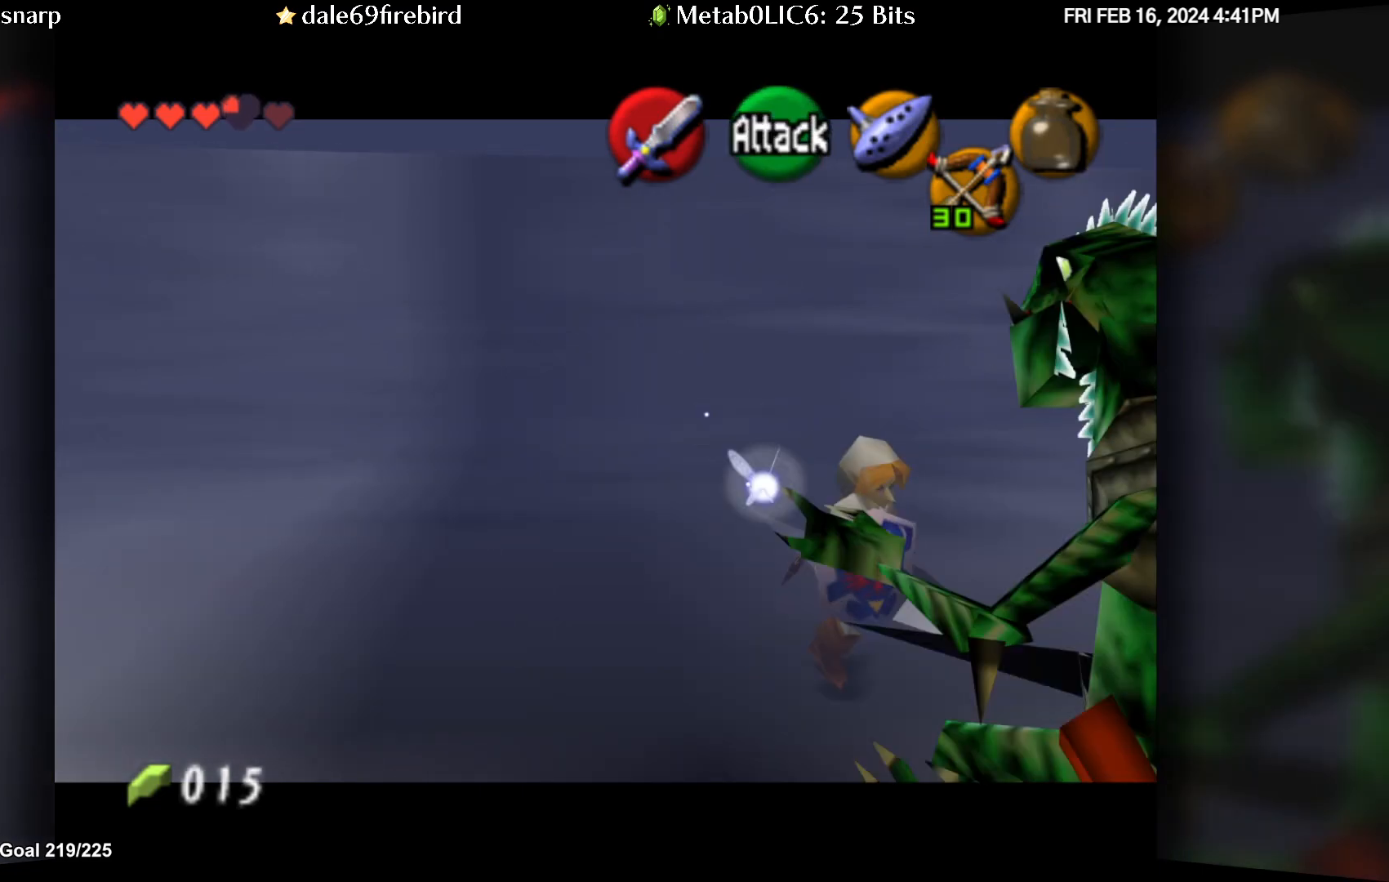
{"buttons": [], "left_stick": "down-right", "events": [[450, "left_stick", "down-right"]]}
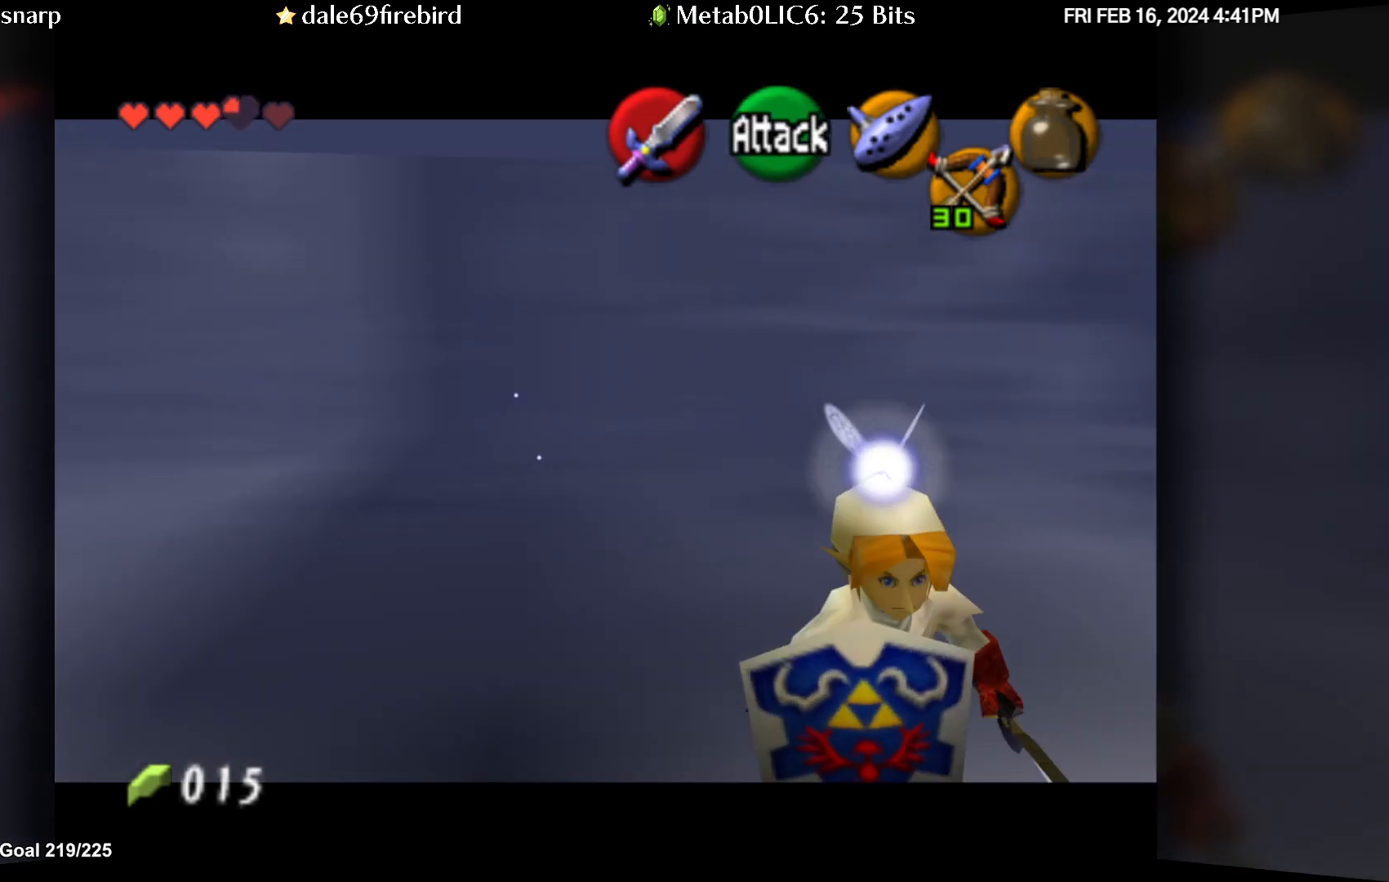
{"buttons": [], "left_stick": "up", "events": [[200, "left_stick", "center"], [400, "left_stick", "up"]]}
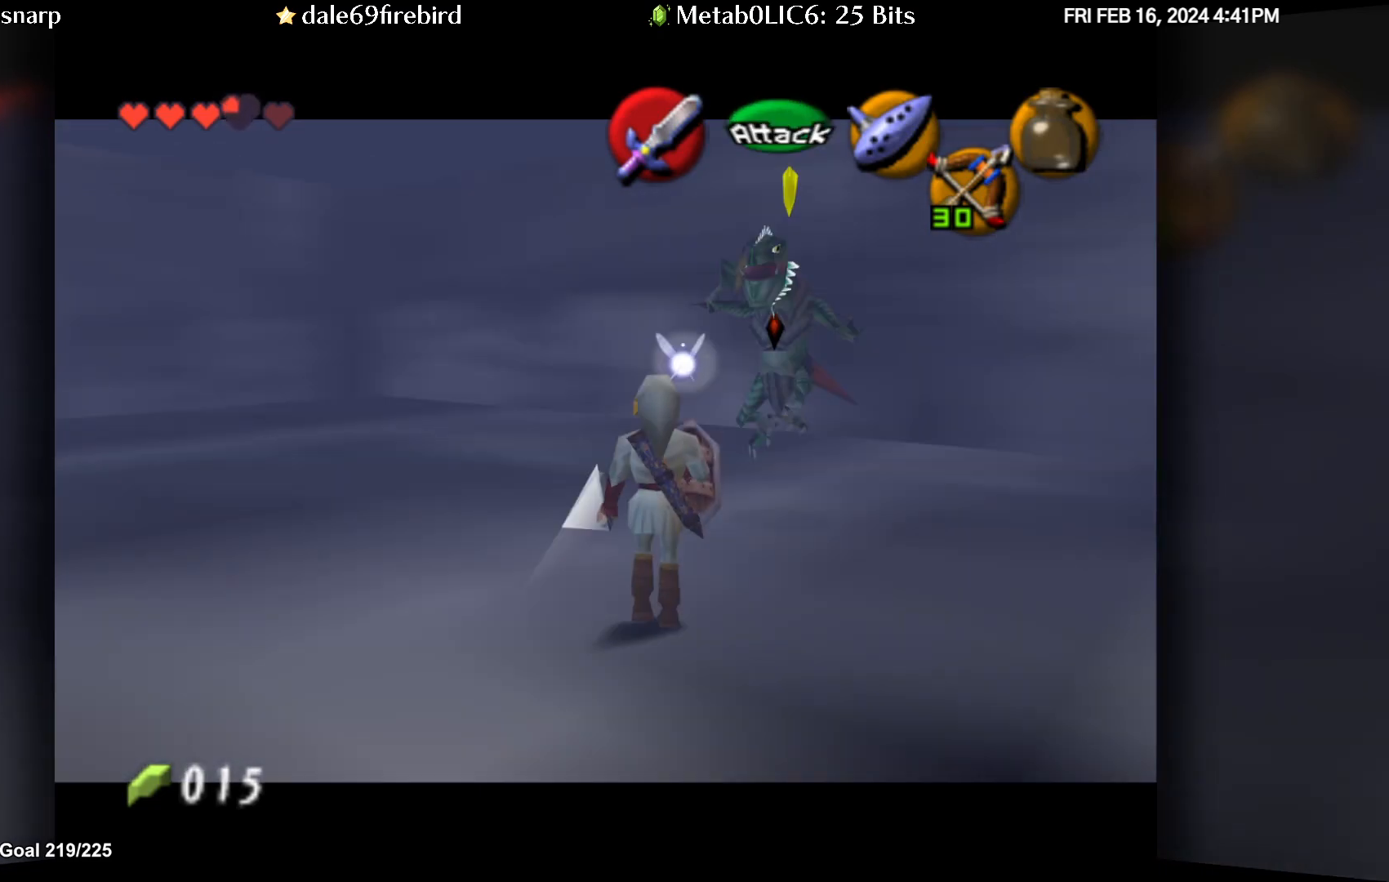
{"buttons": [], "left_stick": "up-right", "events": [[300, "left_stick", "up-right"]]}
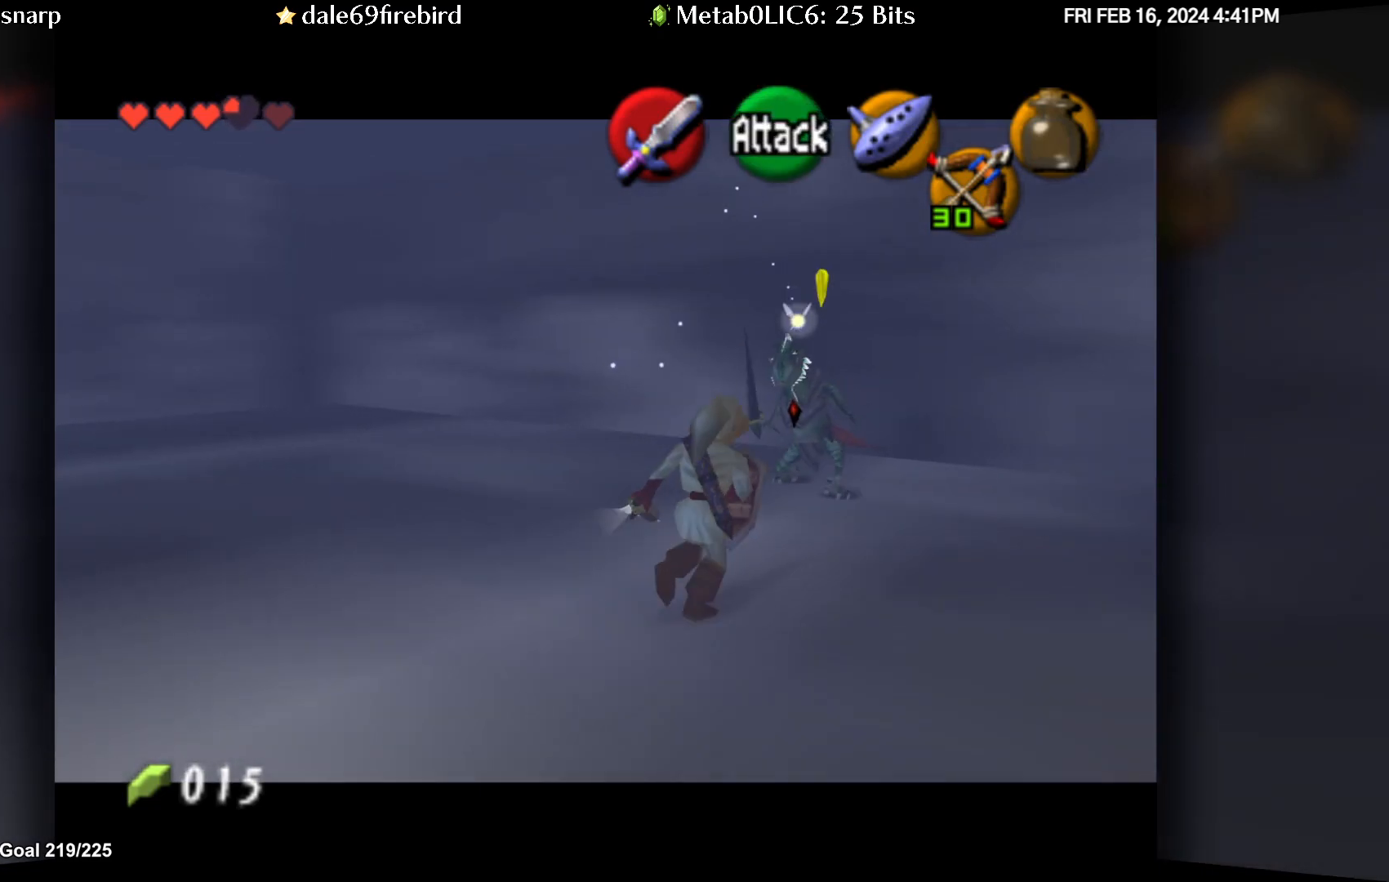
{"buttons": [], "left_stick": "up-right", "events": [[50, "left_stick", "up"], [300, "left_stick", "up-right"]]}
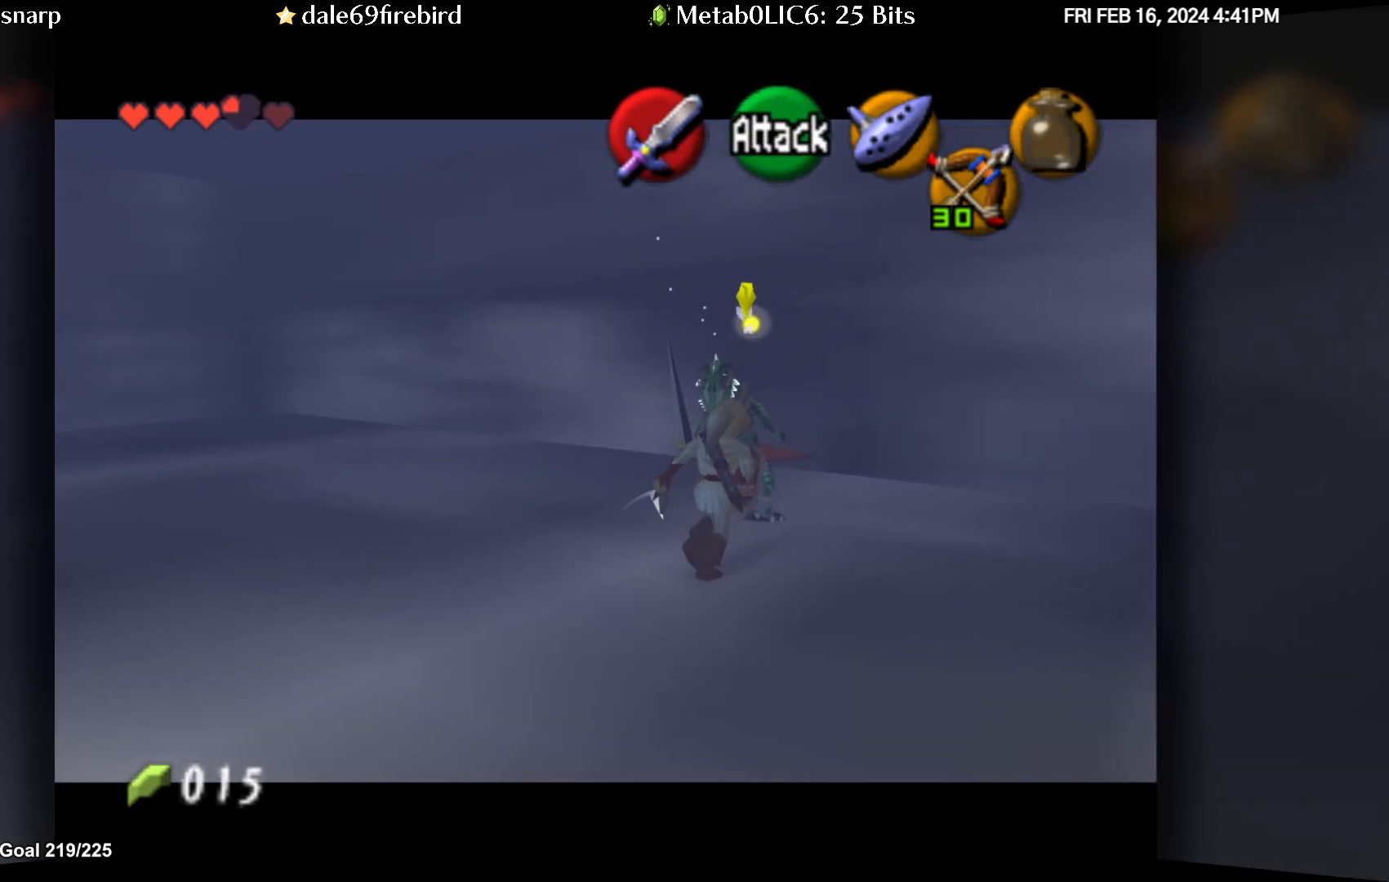
{"buttons": [], "left_stick": "up", "events": [[83, "left_stick", "up"]]}
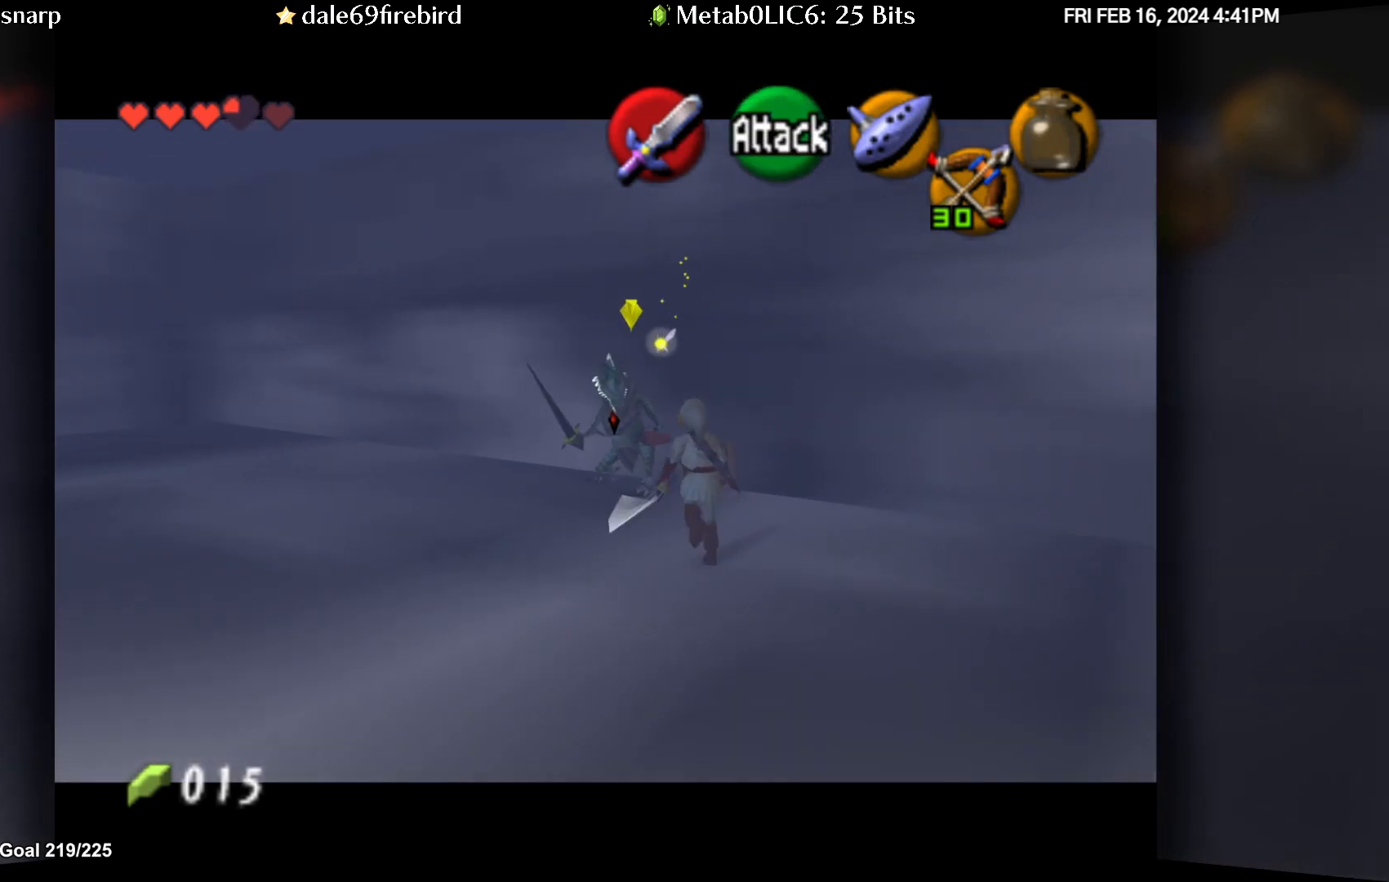
{"buttons": [], "left_stick": "up-left", "events": [[417, "left_stick", "up-left"]]}
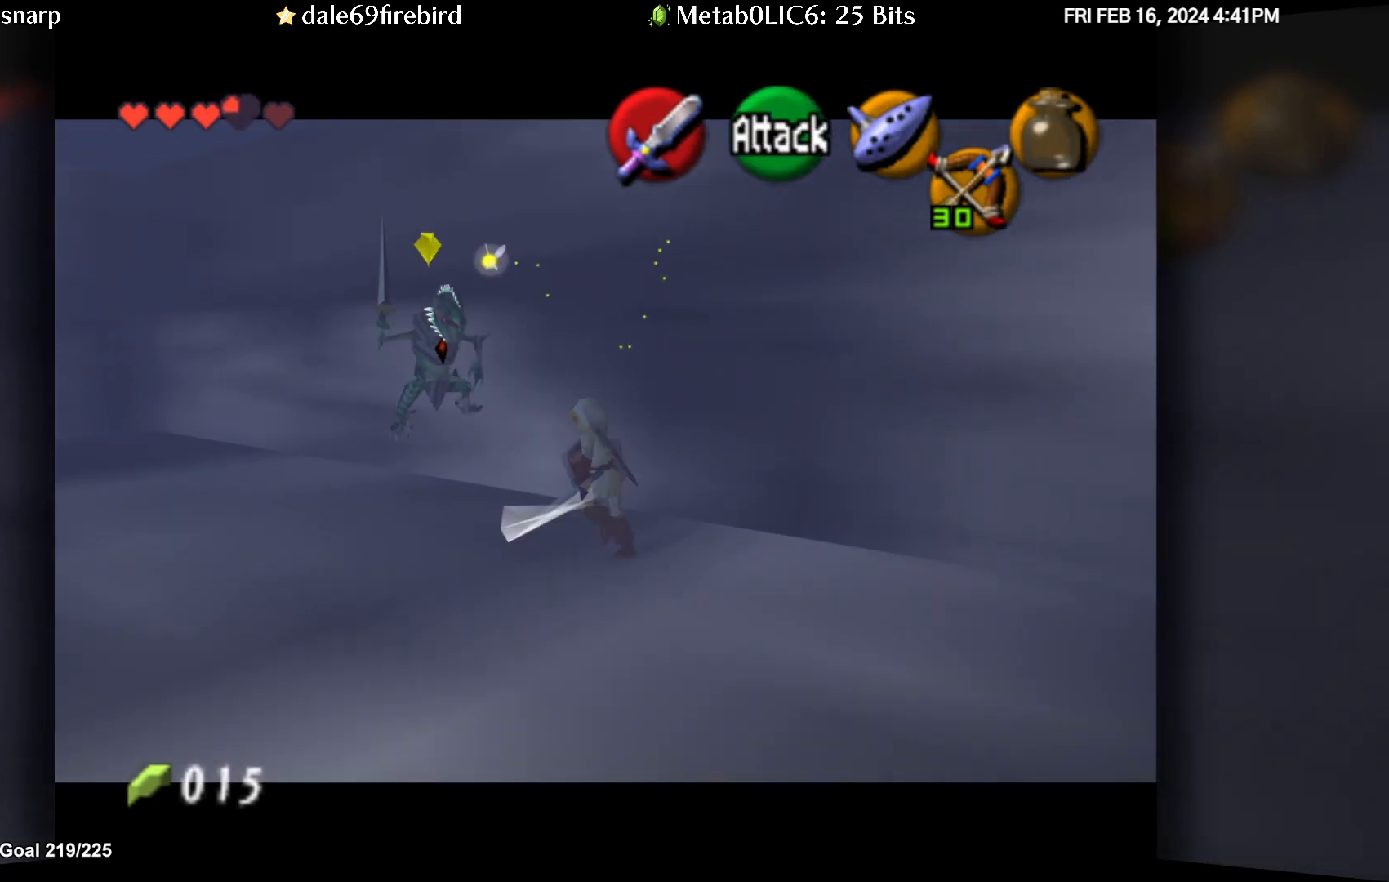
{"buttons": [], "left_stick": "up-left", "events": []}
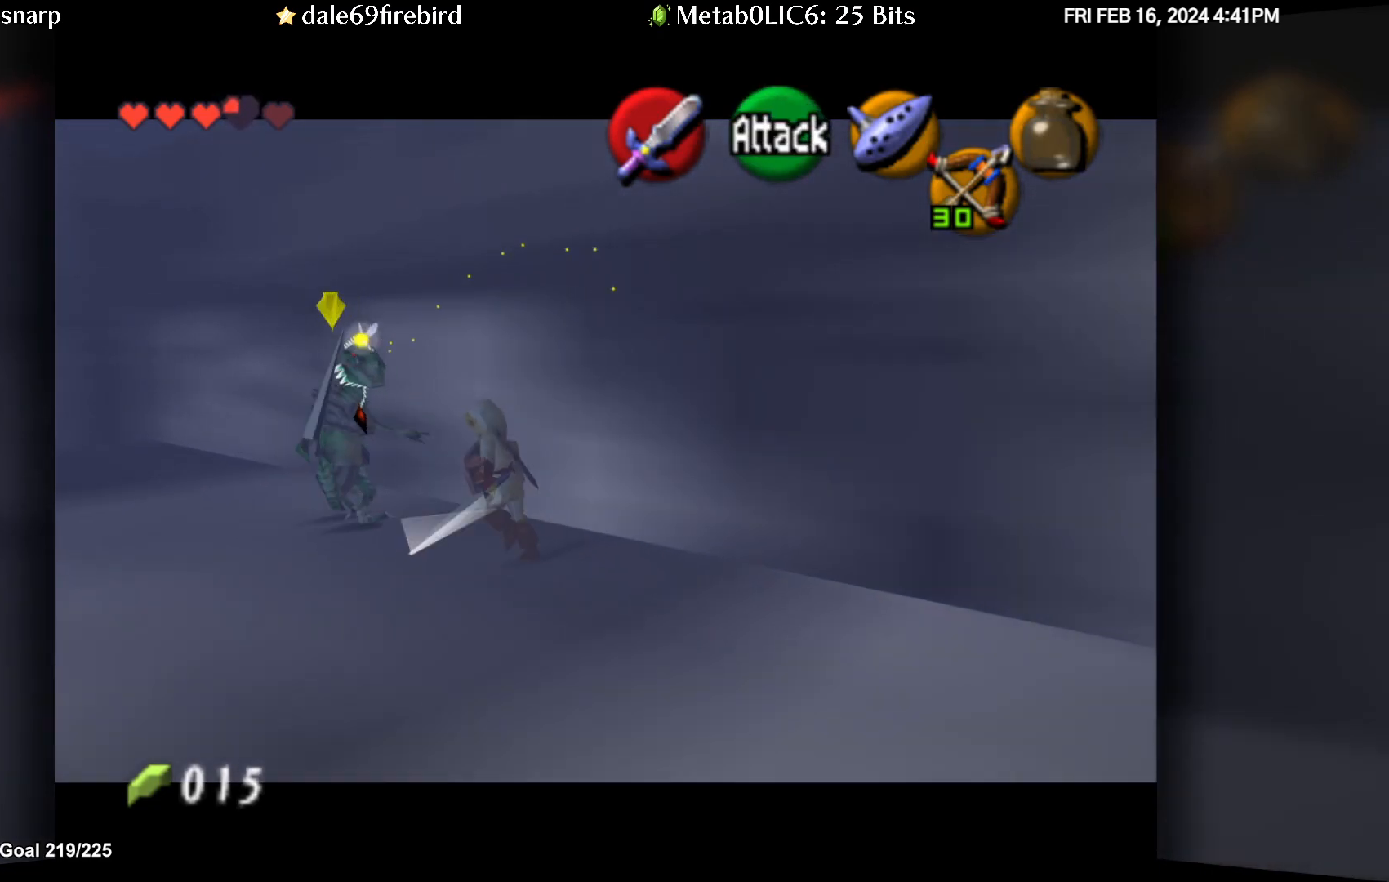
{"buttons": [], "left_stick": "left", "events": [[250, "left_stick", "left"]]}
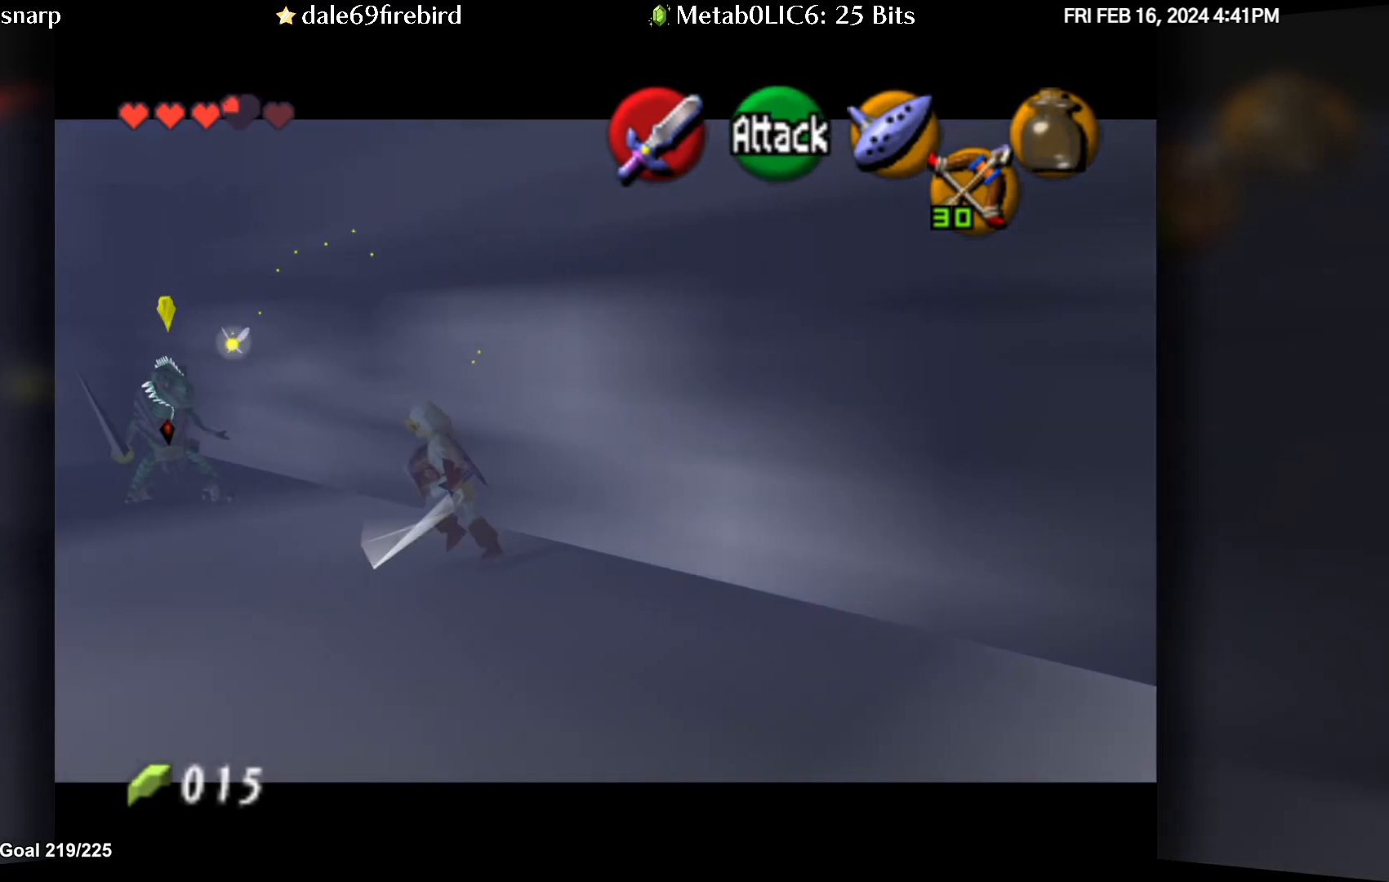
{"buttons": [], "left_stick": "up", "events": [[367, "left_stick", "up-left"], [483, "left_stick", "up"]]}
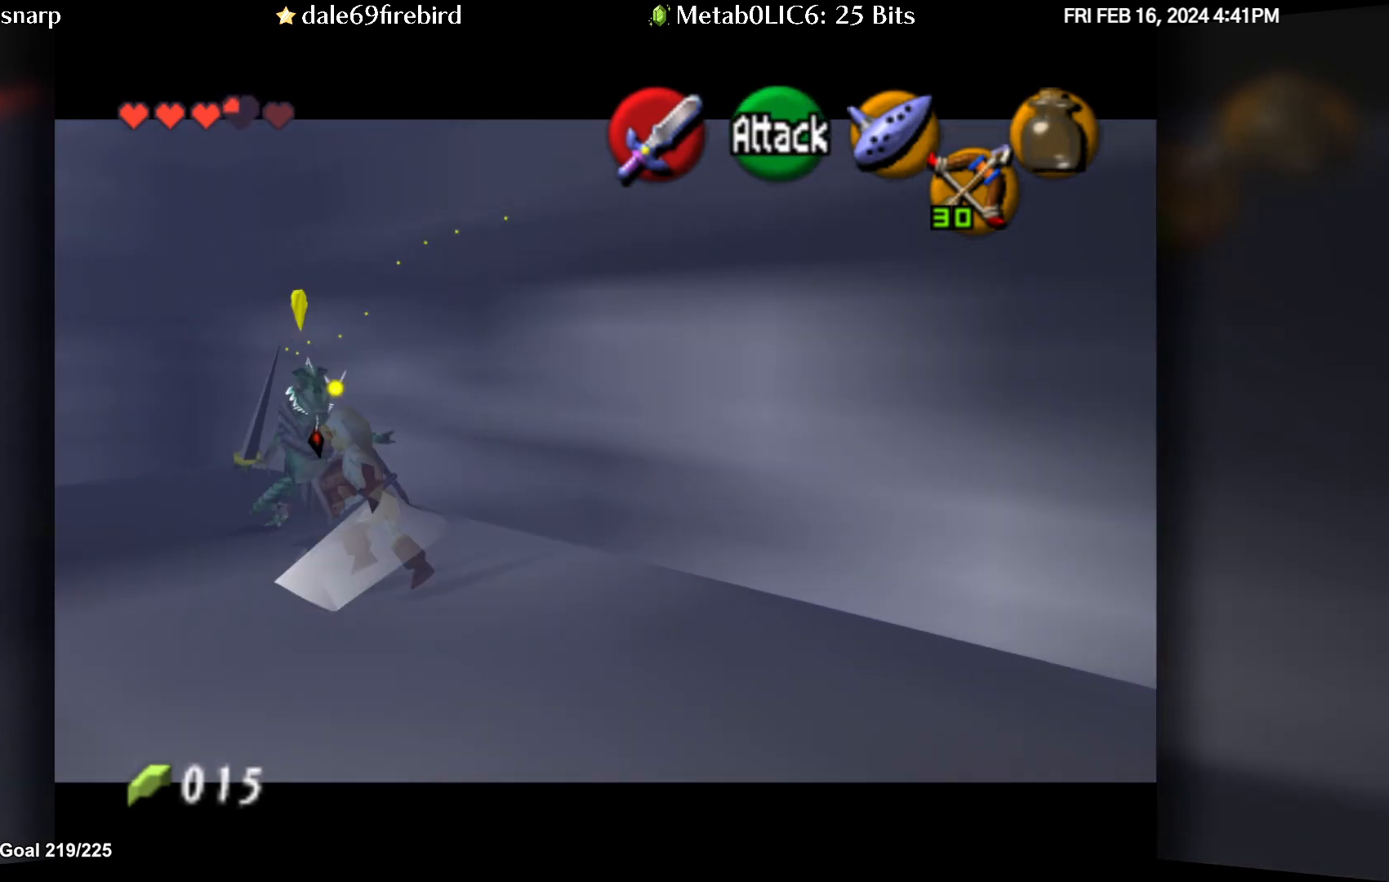
{"buttons": [], "left_stick": "up-left", "events": [[283, "left_stick", "up-left"]]}
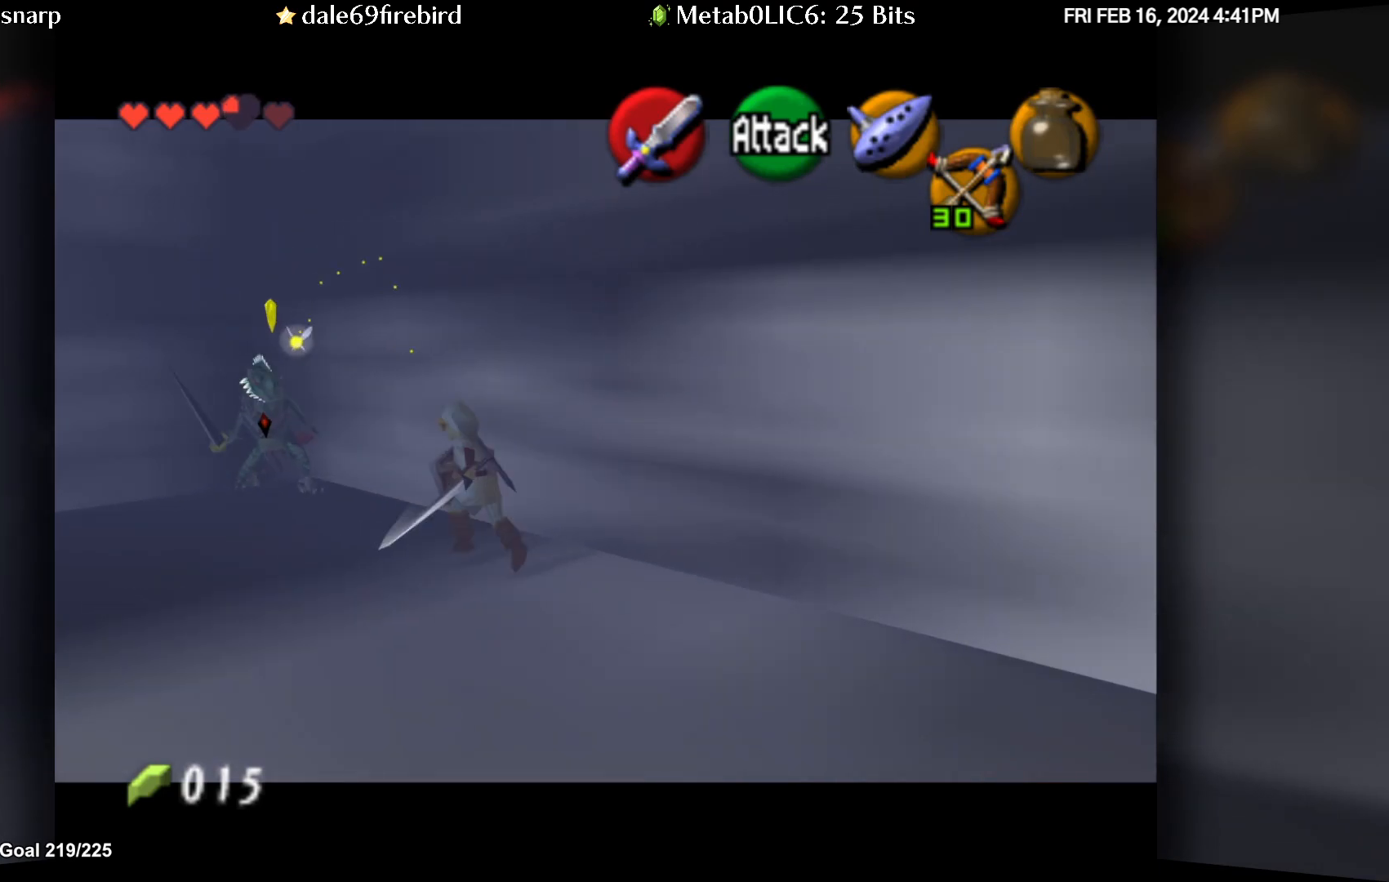
{"buttons": [], "left_stick": "up-left", "events": []}
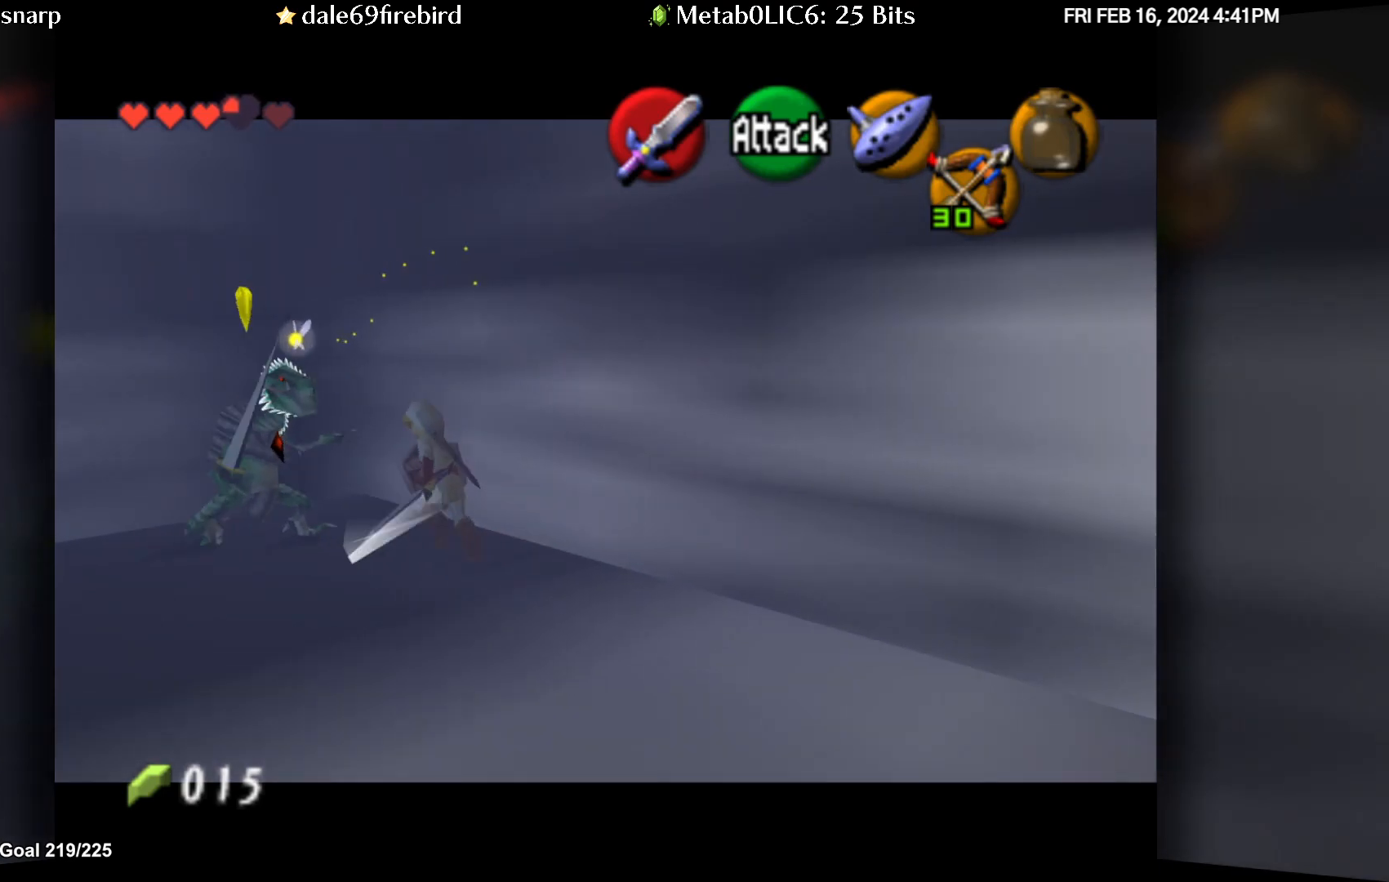
{"buttons": [], "left_stick": "down-left", "events": [[83, "left_stick", "left"], [383, "left_stick", "down-left"]]}
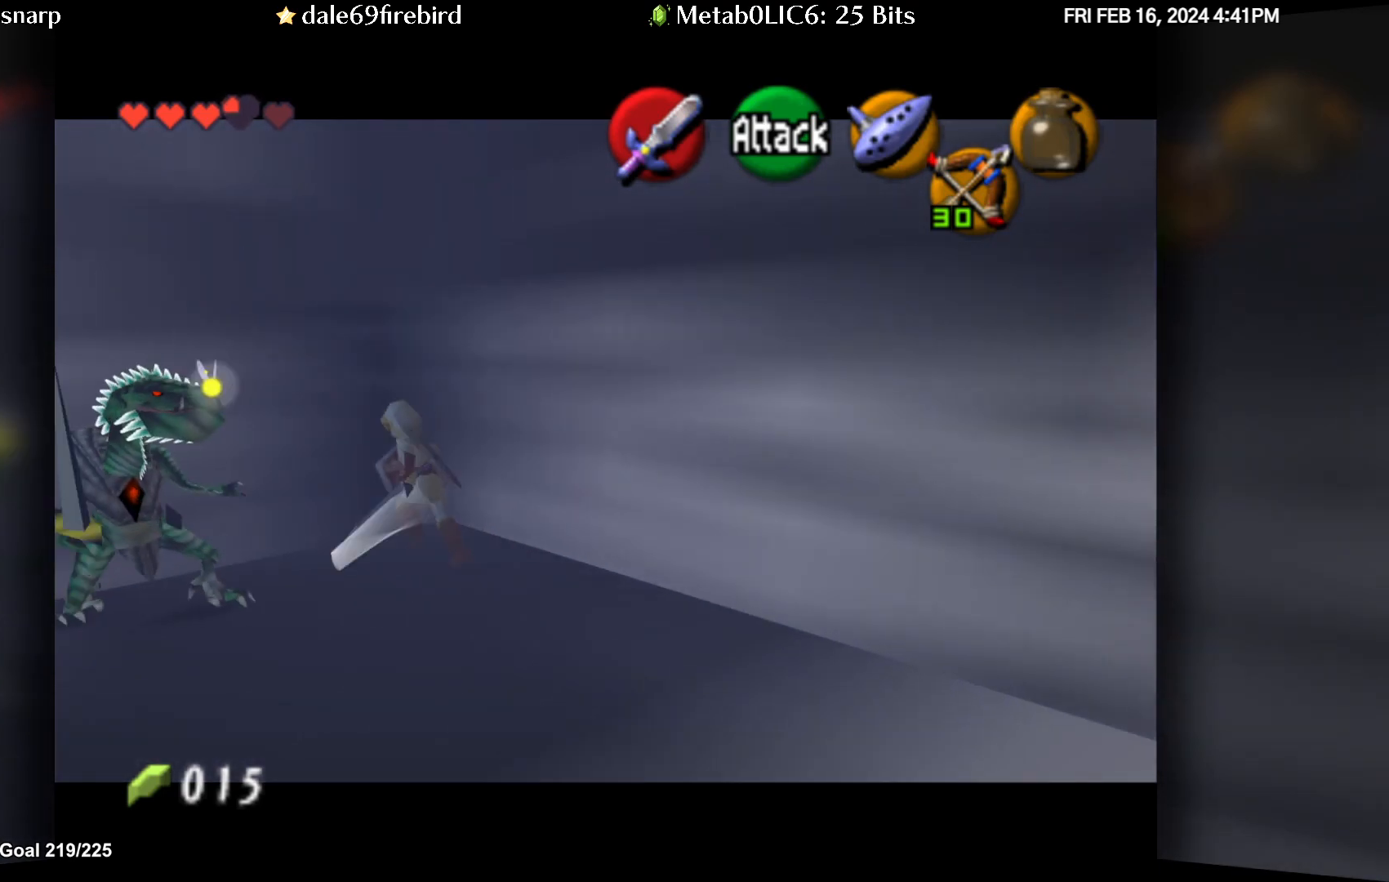
{"buttons": [], "left_stick": "down-left", "events": []}
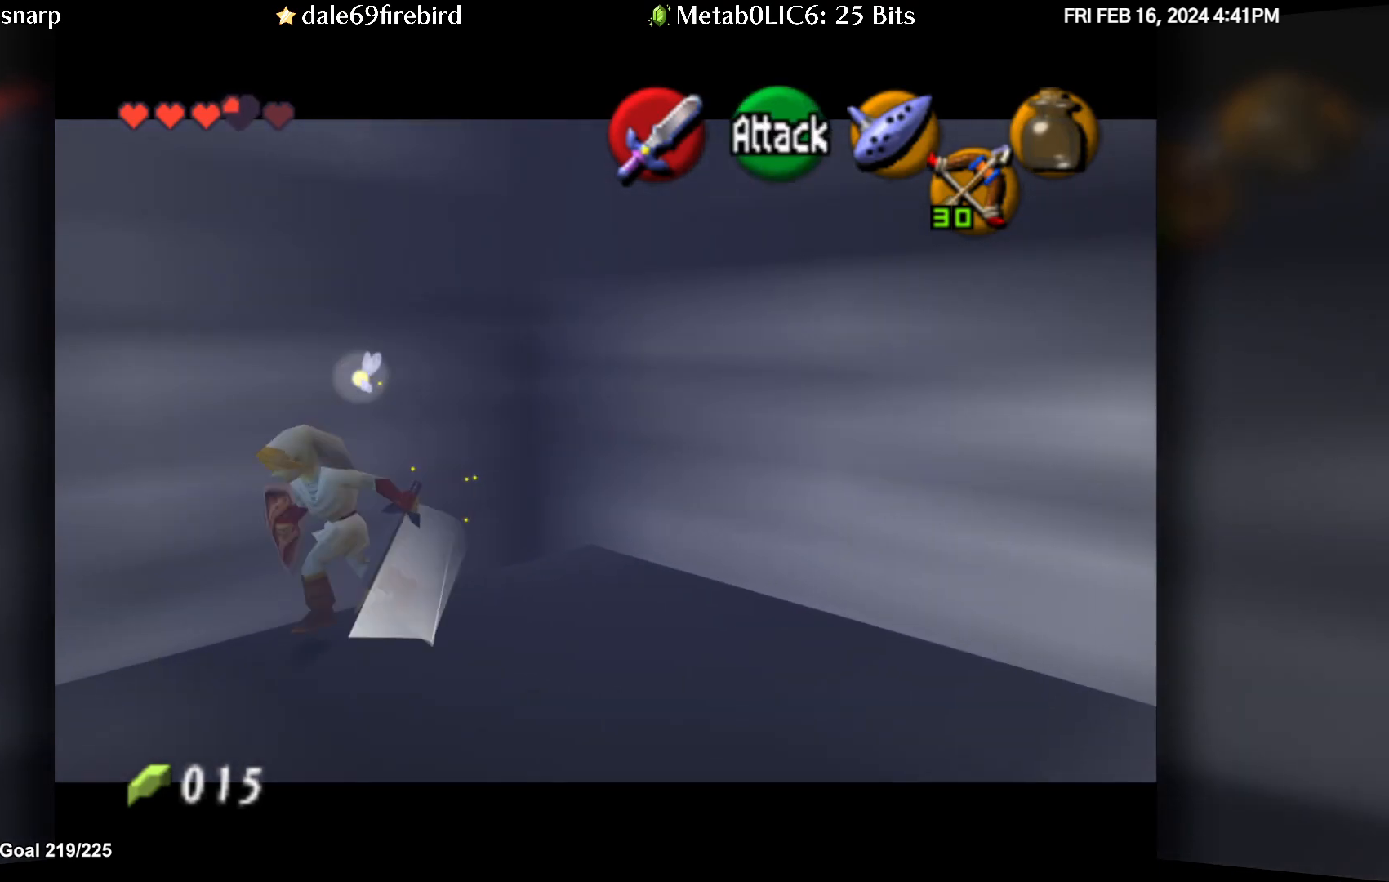
{"buttons": [], "left_stick": "center", "events": [[83, "A", "down"], [350, "left_stick", "center"], [450, "A", "up"]]}
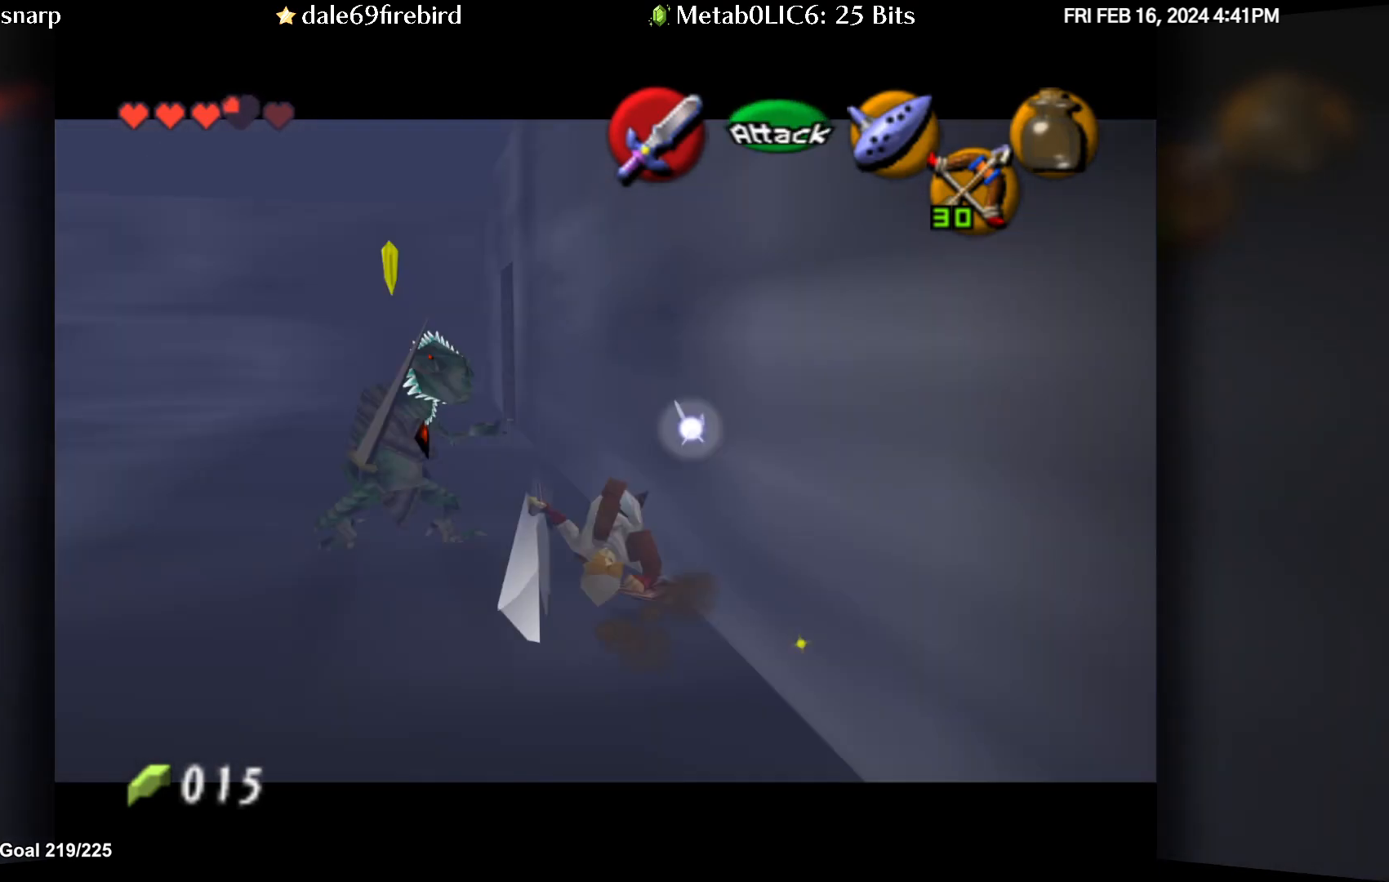
{"buttons": [], "left_stick": "up-left", "events": [[17, "left_stick", "up-left"], [117, "left_stick", "up"], [283, "left_stick", "up-left"]]}
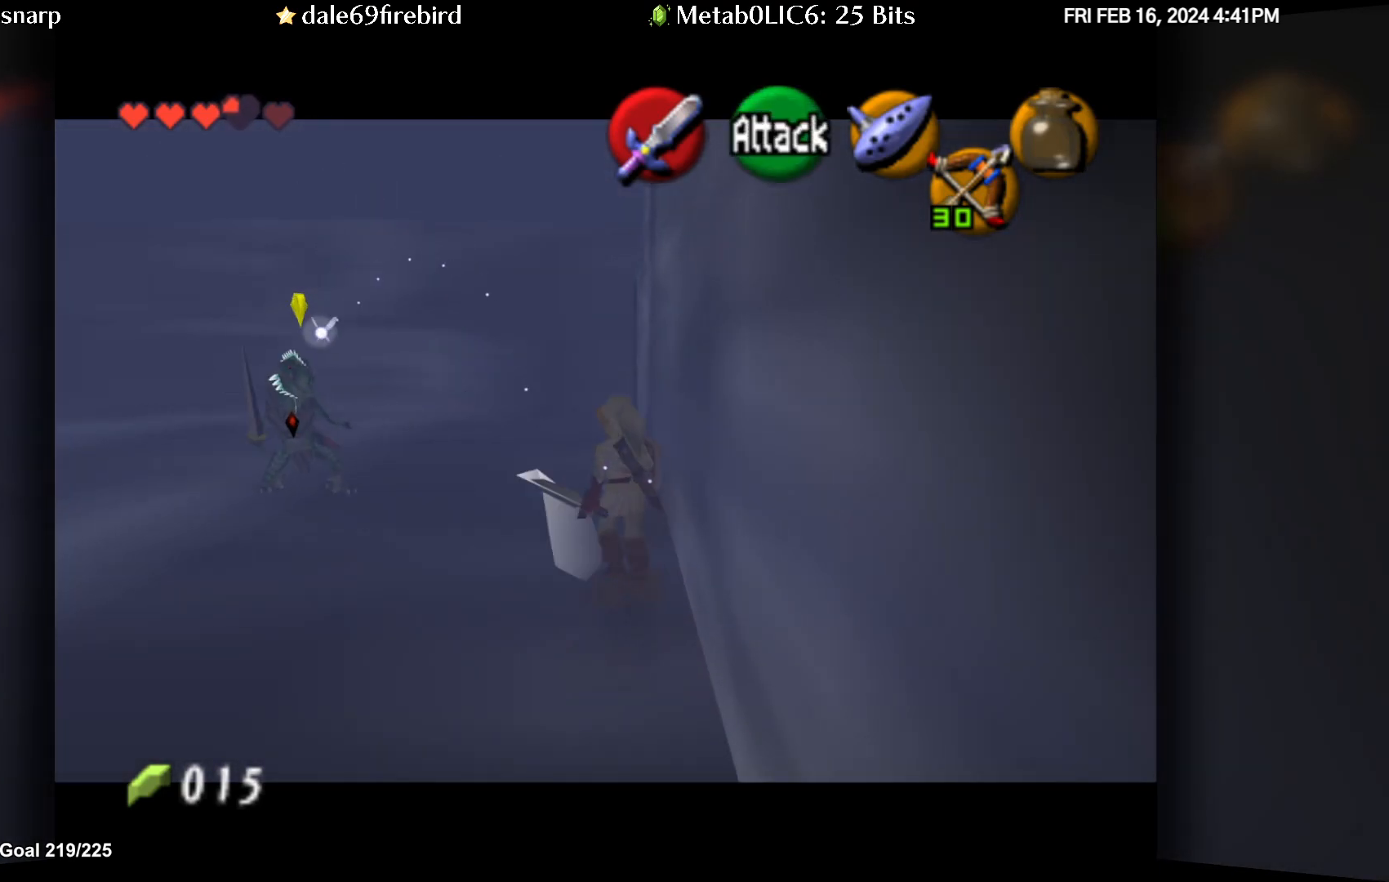
{"buttons": [], "left_stick": "down-left", "events": [[33, "left_stick", "left"], [500, "left_stick", "down-left"]]}
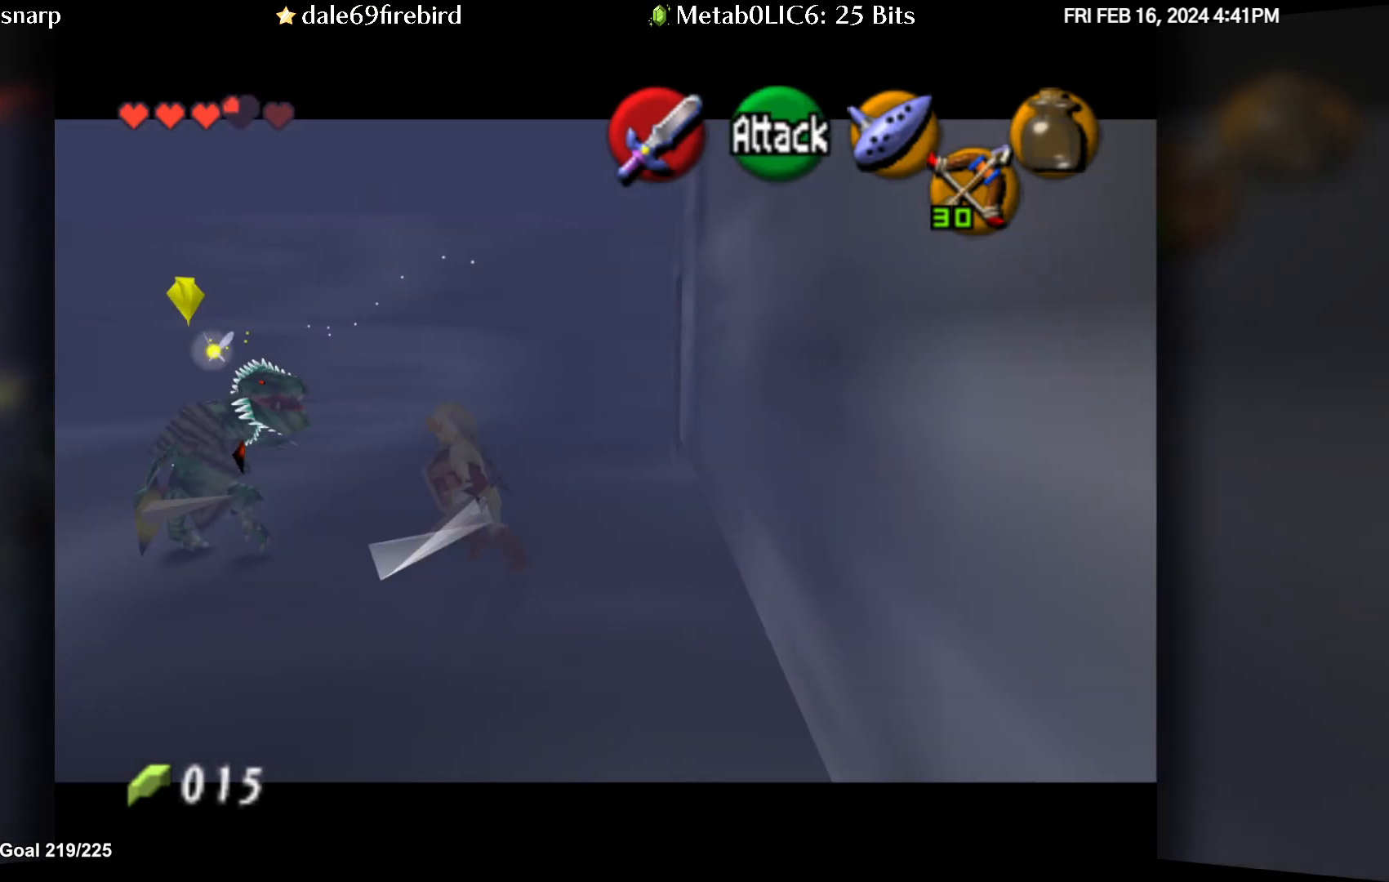
{"buttons": [], "left_stick": "left", "events": [[350, "left_stick", "left"]]}
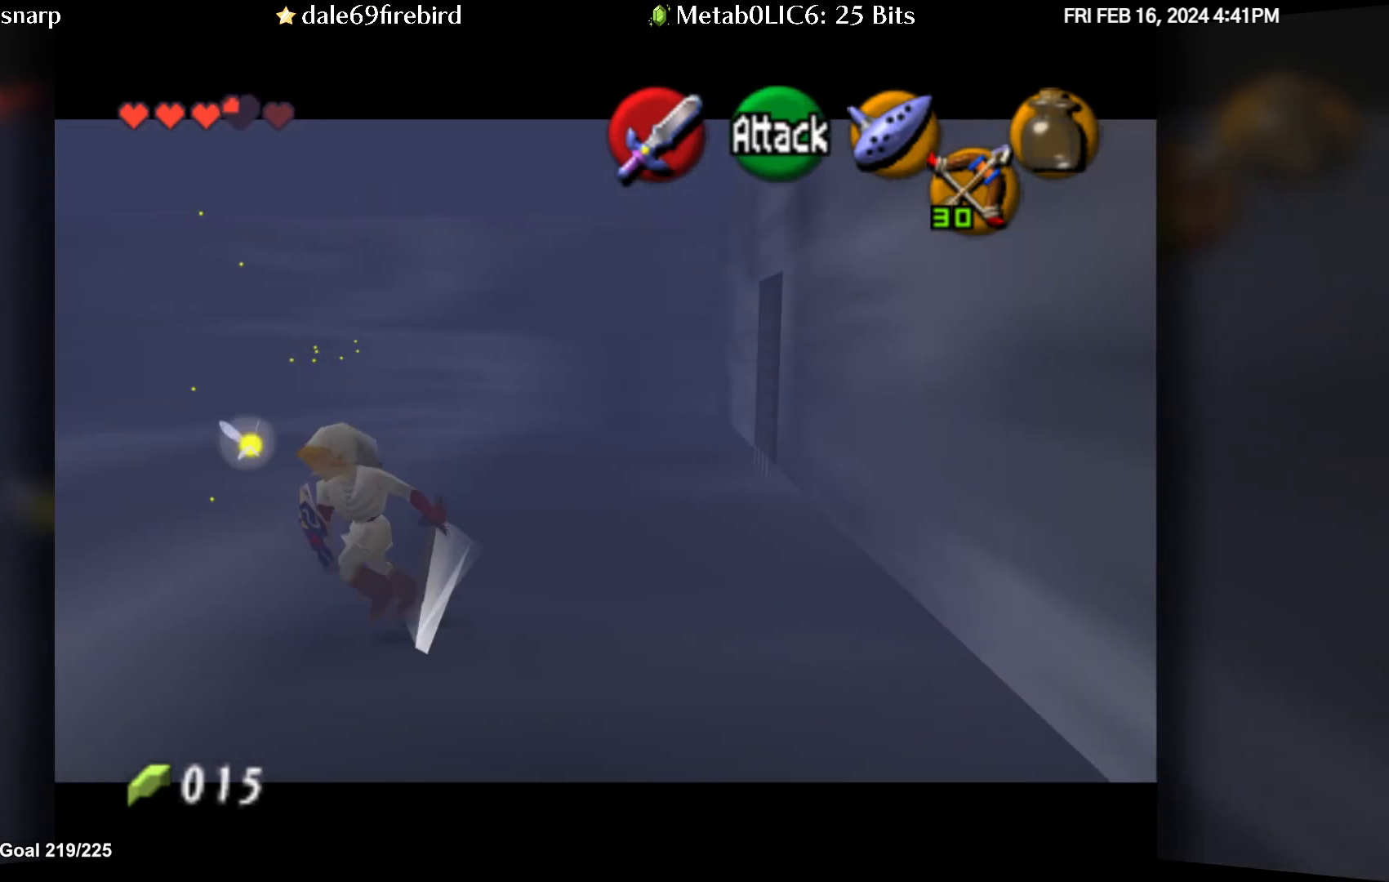
{"buttons": [], "left_stick": "up", "events": [[133, "A", "down"], [333, "left_stick", "up-left"], [417, "A", "up"], [450, "left_stick", "up"]]}
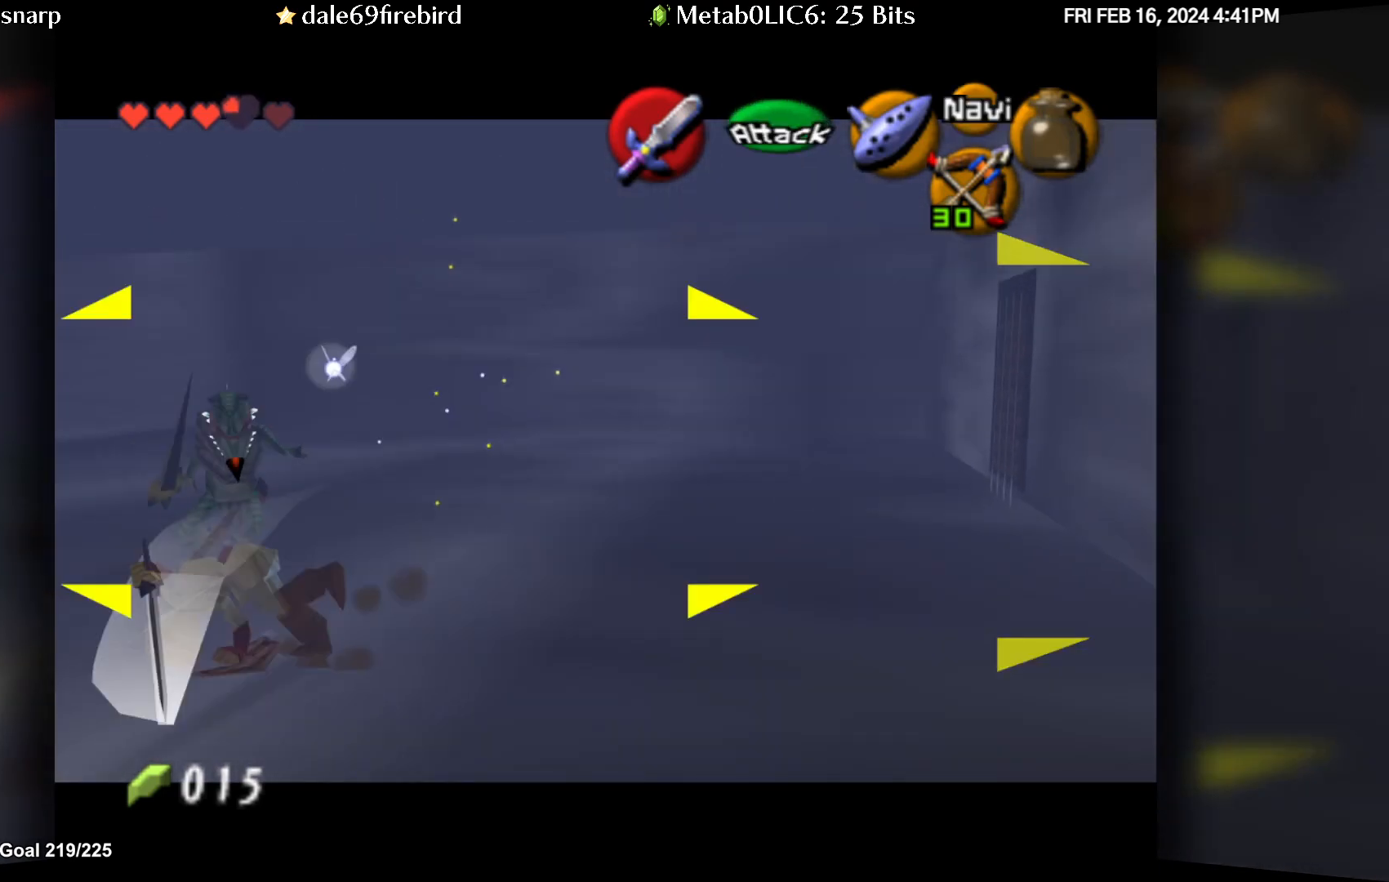
{"buttons": [], "left_stick": "up", "events": []}
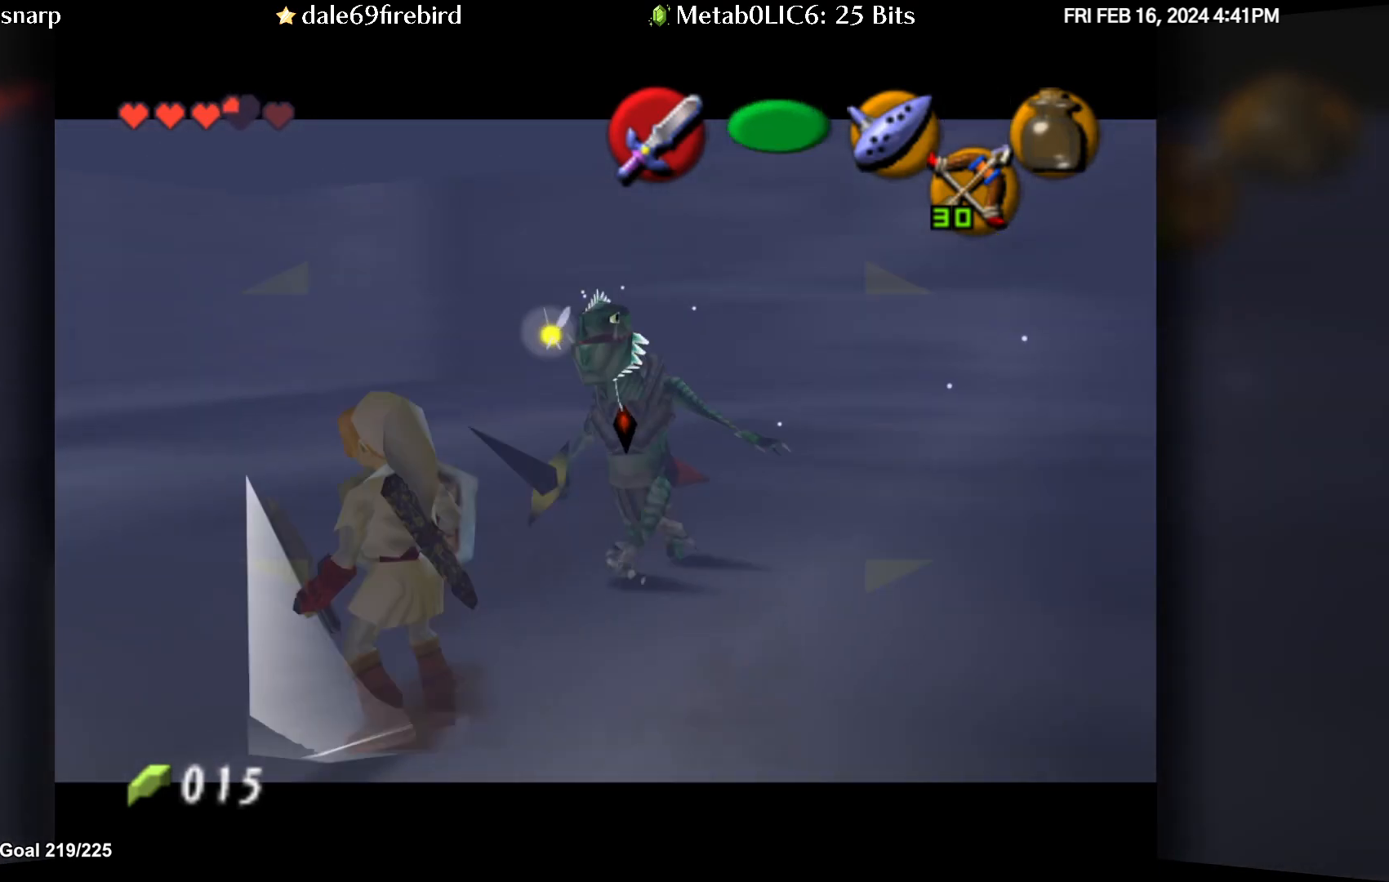
{"buttons": [], "left_stick": "right", "events": [[33, "left_stick", "up-right"], [217, "left_stick", "right"], [317, "left_stick", "down-right"], [467, "left_stick", "right"]]}